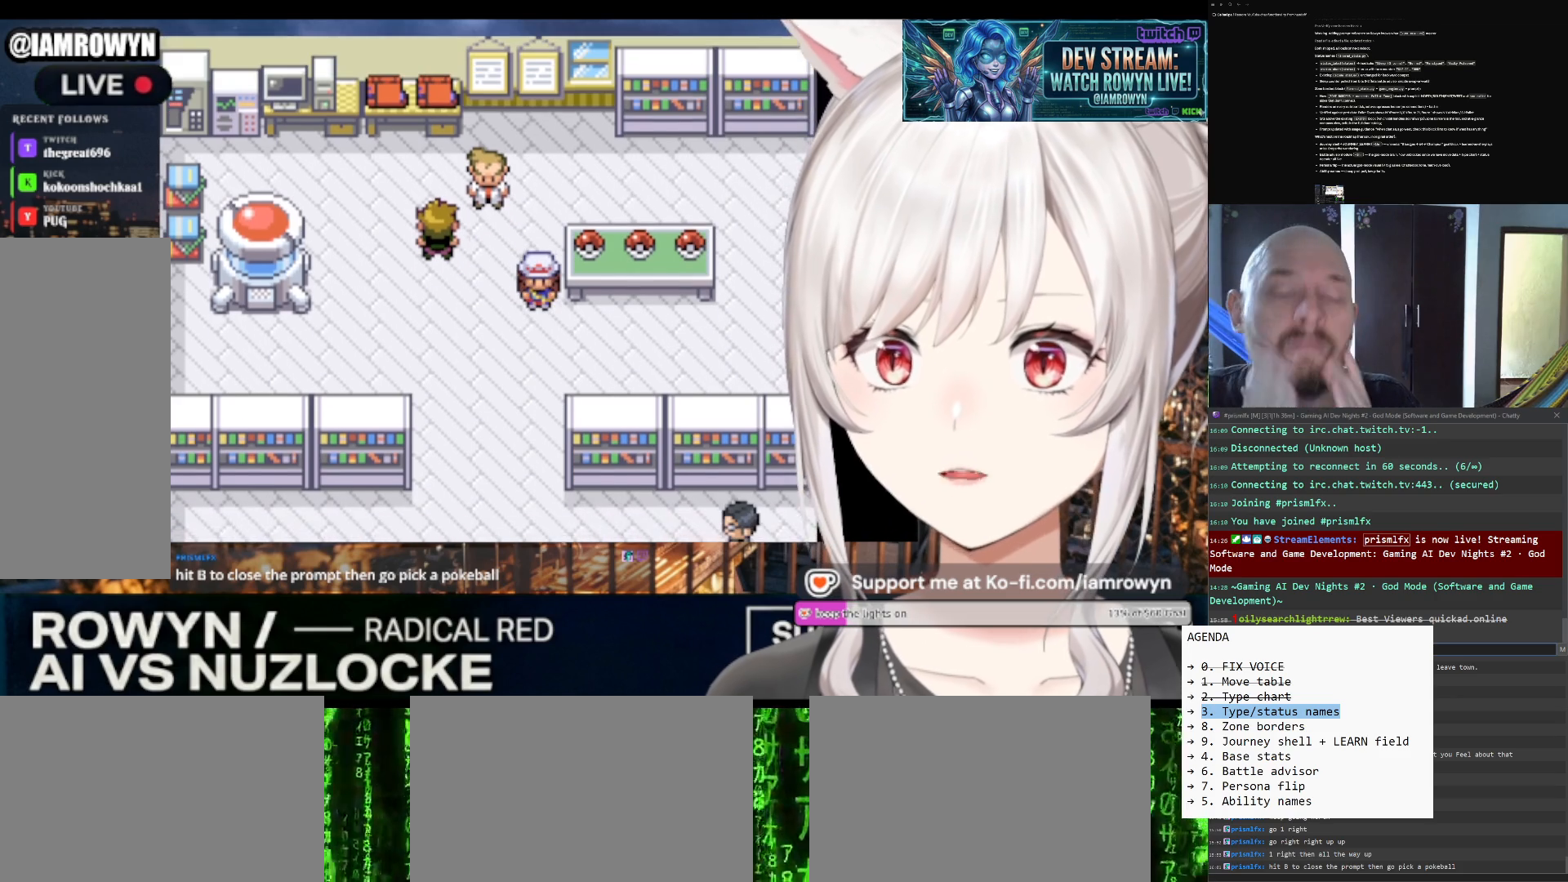
Gameplay with a controller (Nintendo layout); each line is a JSON object with the inputs held at the frame after it. "events" lists button and stick changes between this image and that frame as [ms after this image, input, new state], when the widget could be followed in between. Not read: L3 R3.
{"buttons": ["DPAD_DOWN"], "events": []}
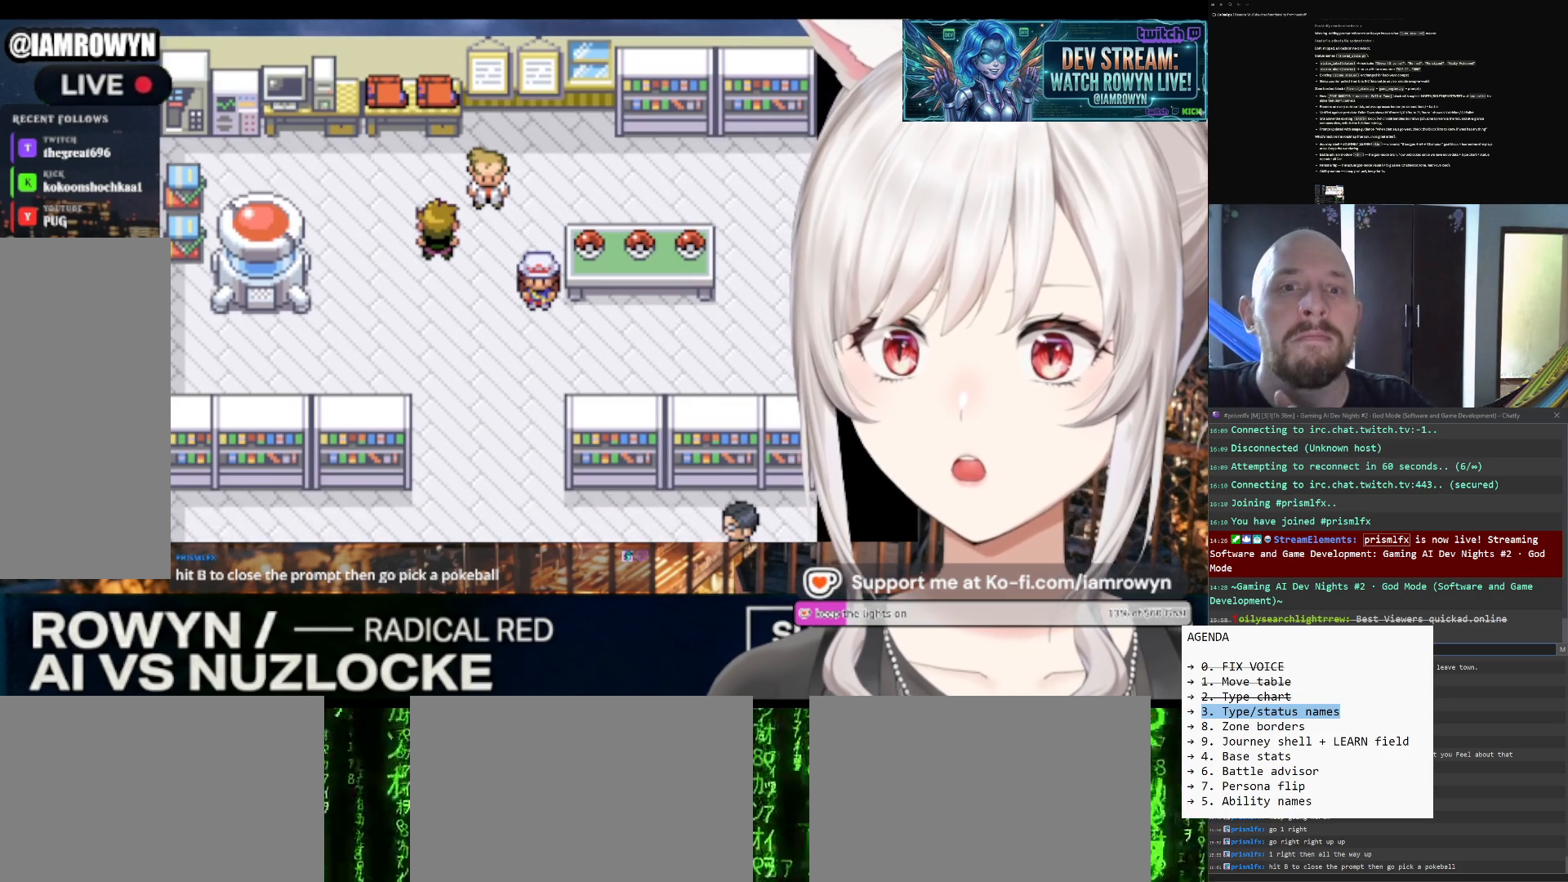
{"buttons": ["DPAD_DOWN"], "events": []}
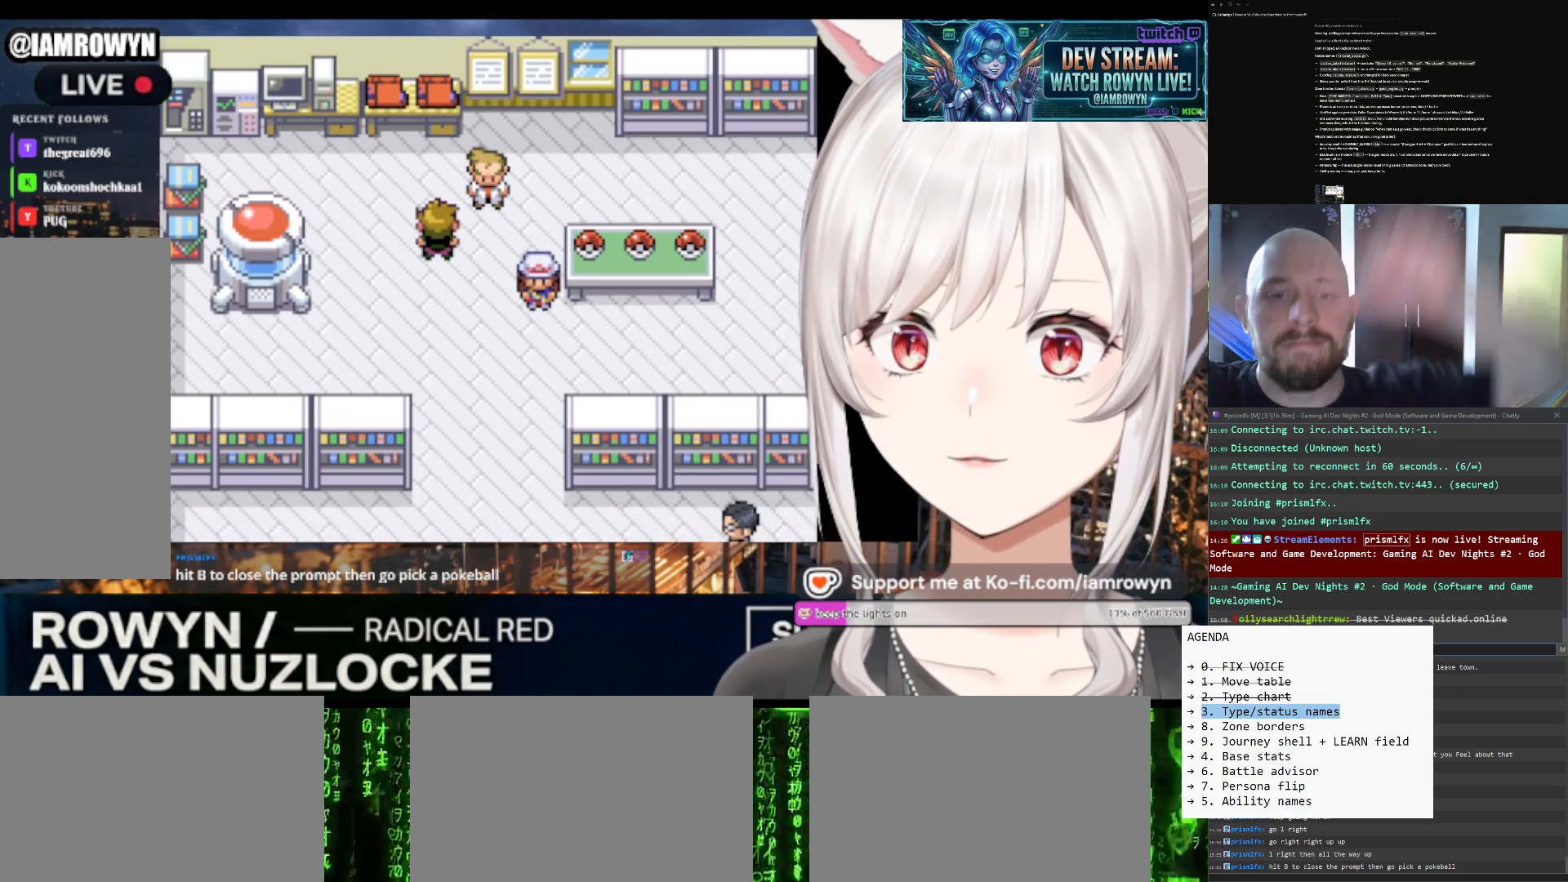
{"buttons": ["DPAD_DOWN"], "events": []}
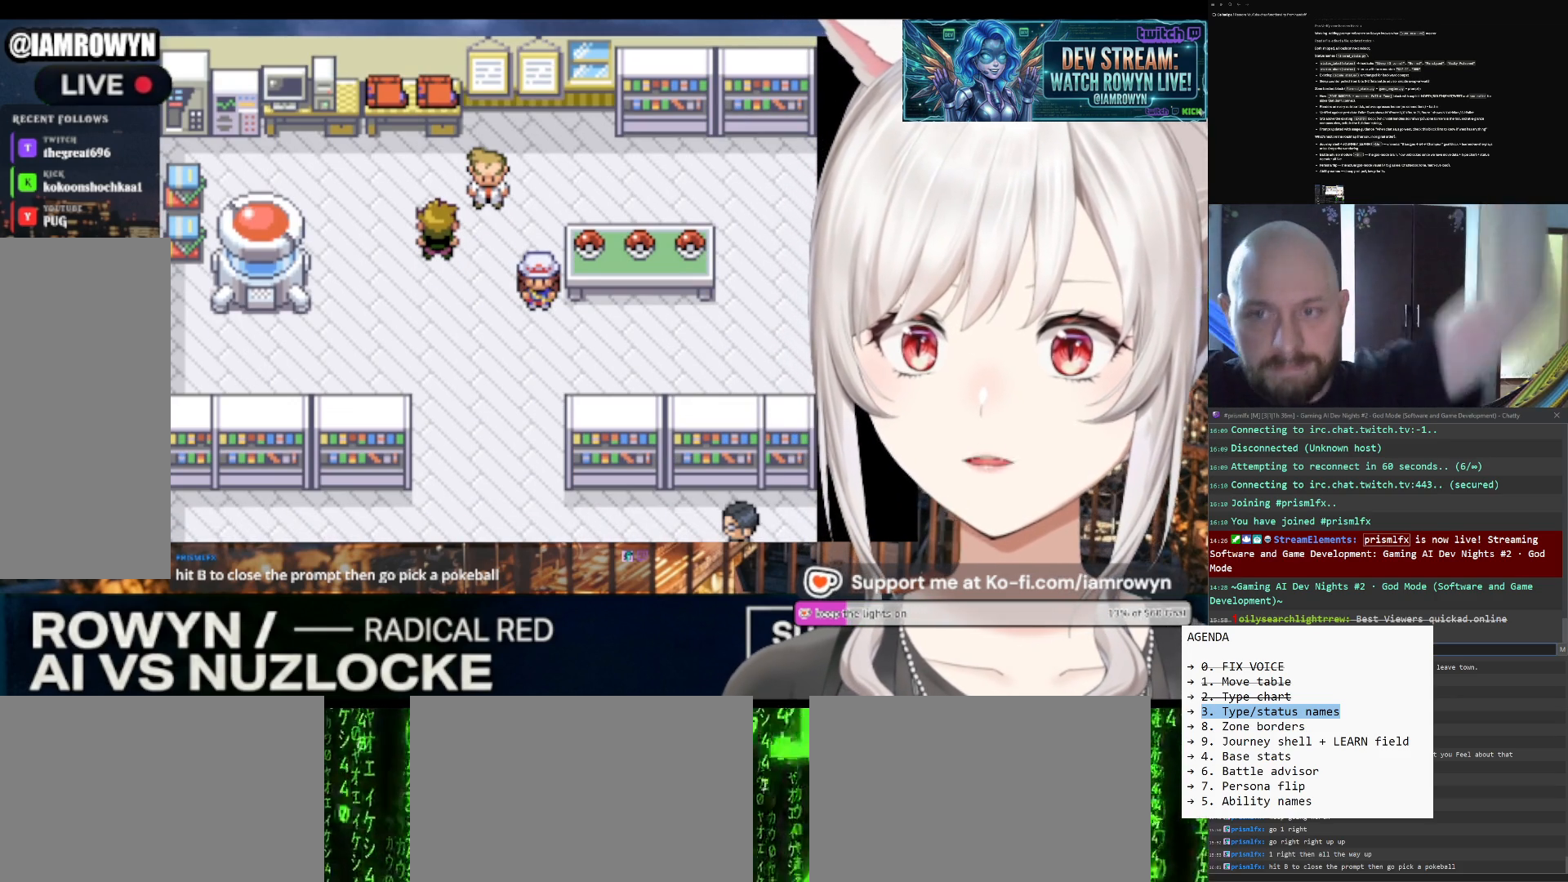
{"buttons": ["DPAD_DOWN"], "events": []}
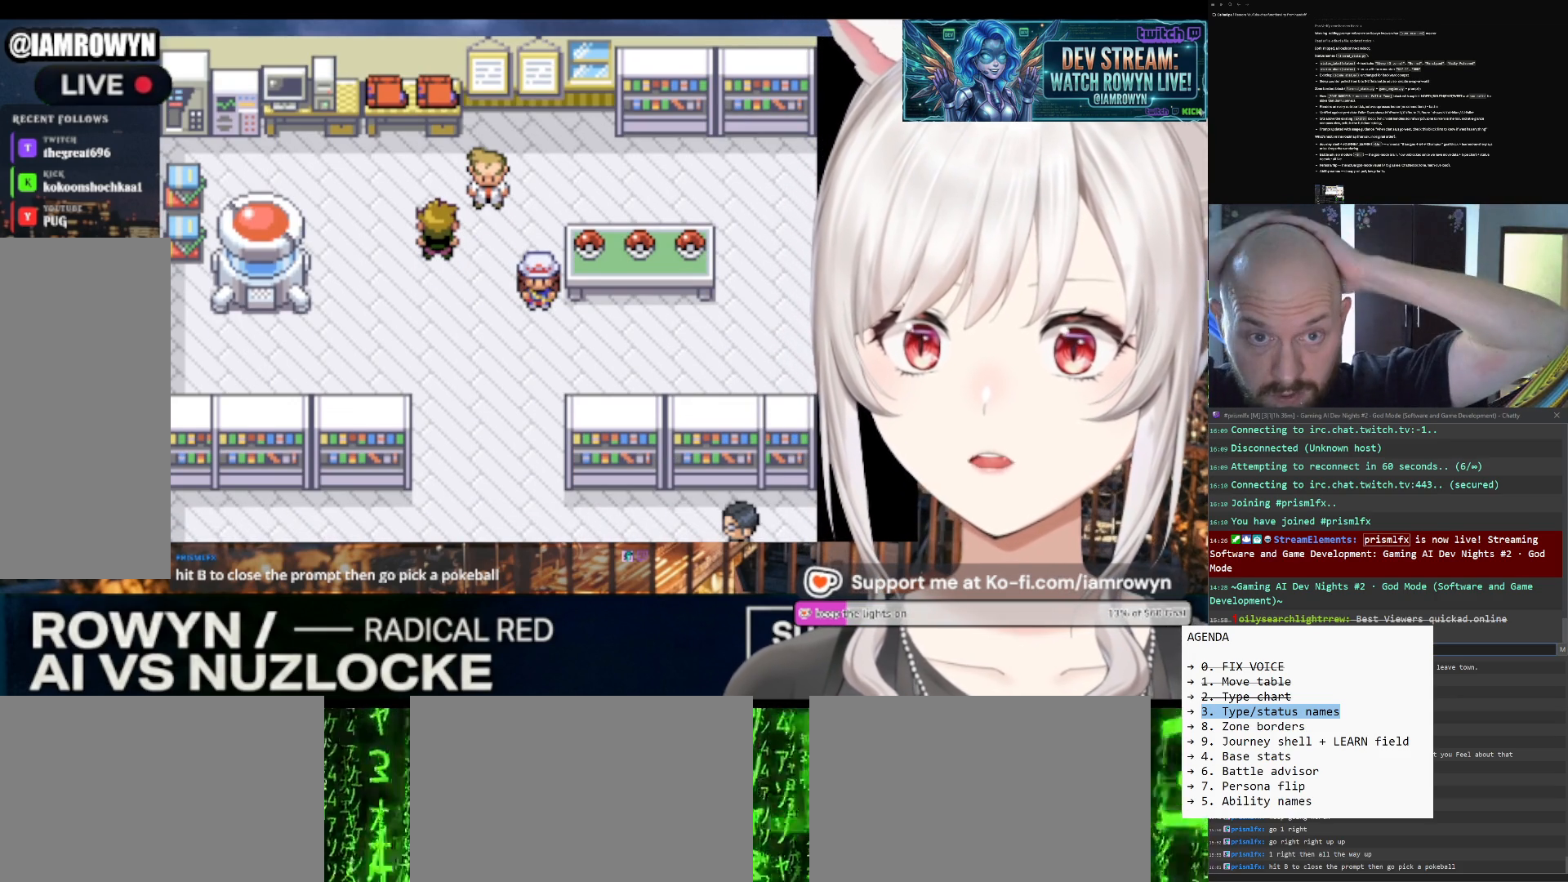
{"buttons": ["DPAD_DOWN"], "events": []}
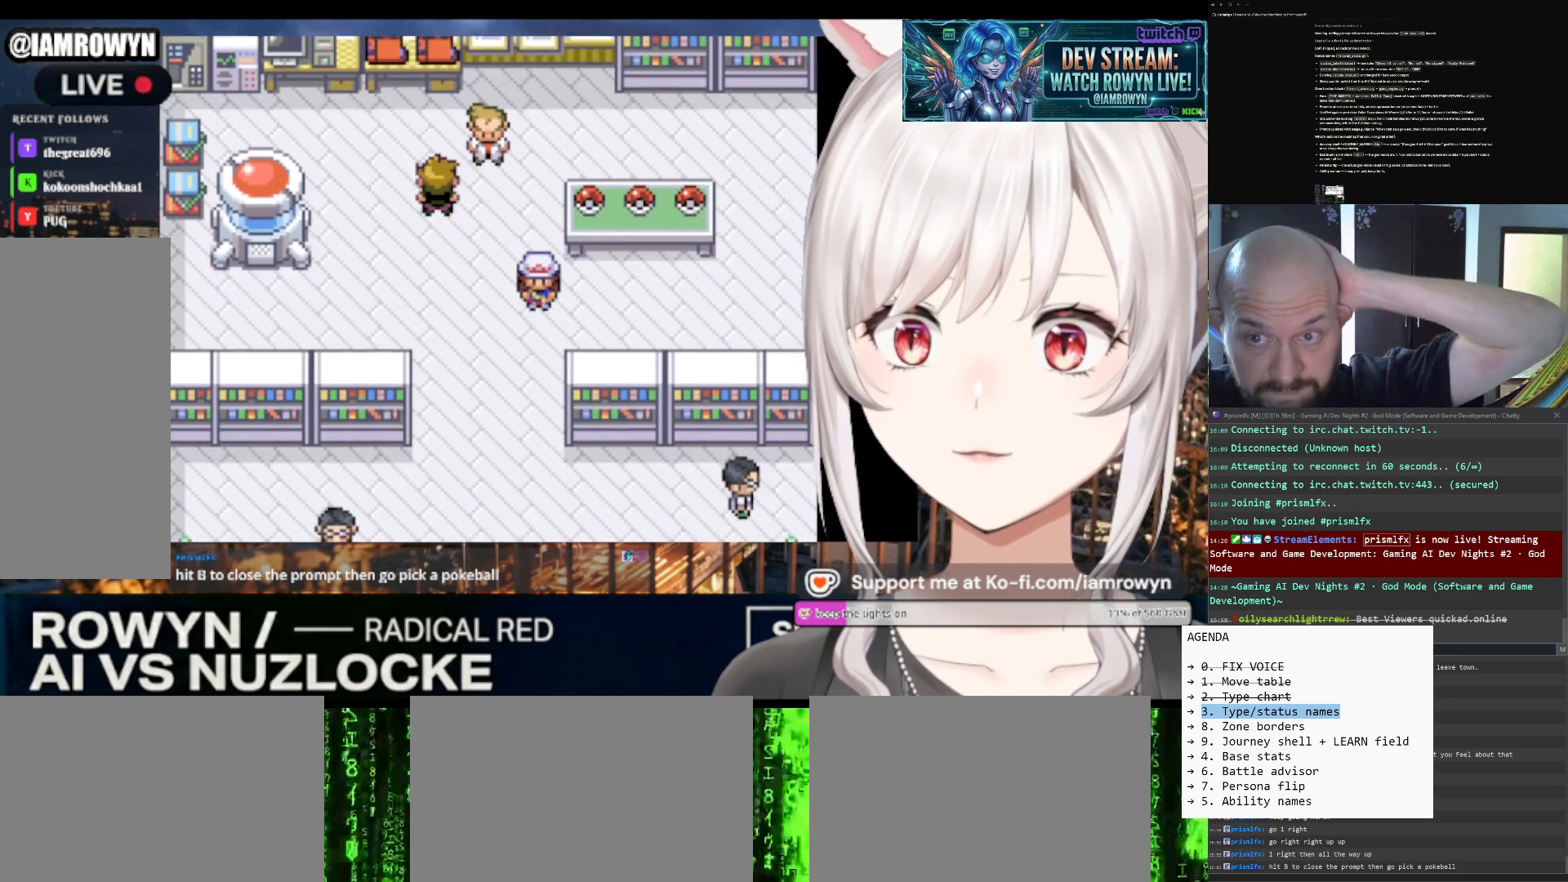
{"buttons": ["DPAD_DOWN"], "events": []}
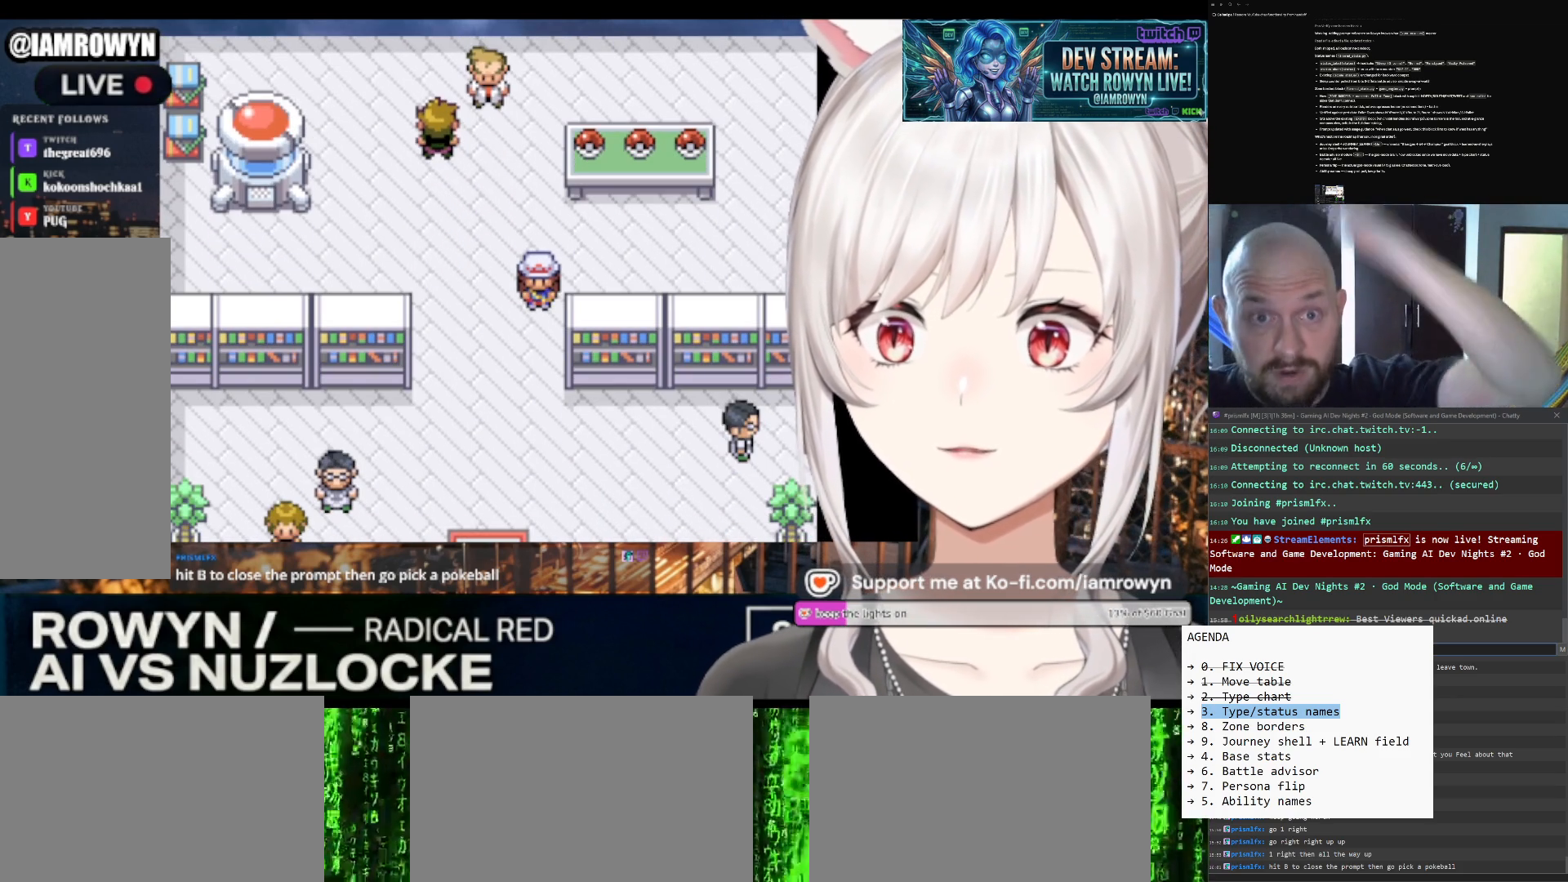
{"buttons": ["DPAD_DOWN"], "events": []}
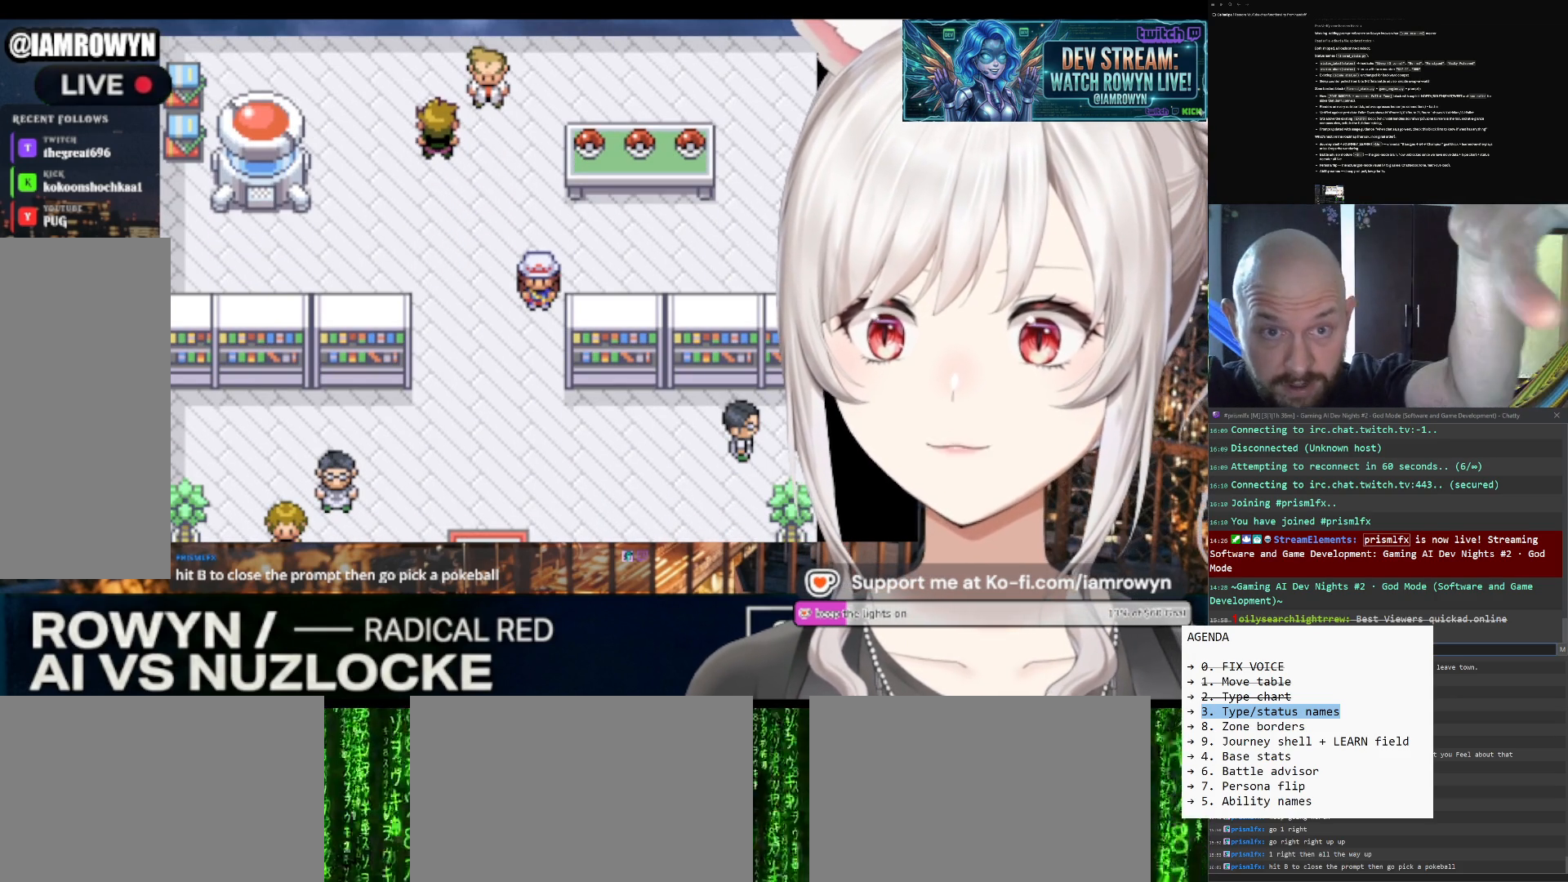
{"buttons": ["DPAD_DOWN"], "events": []}
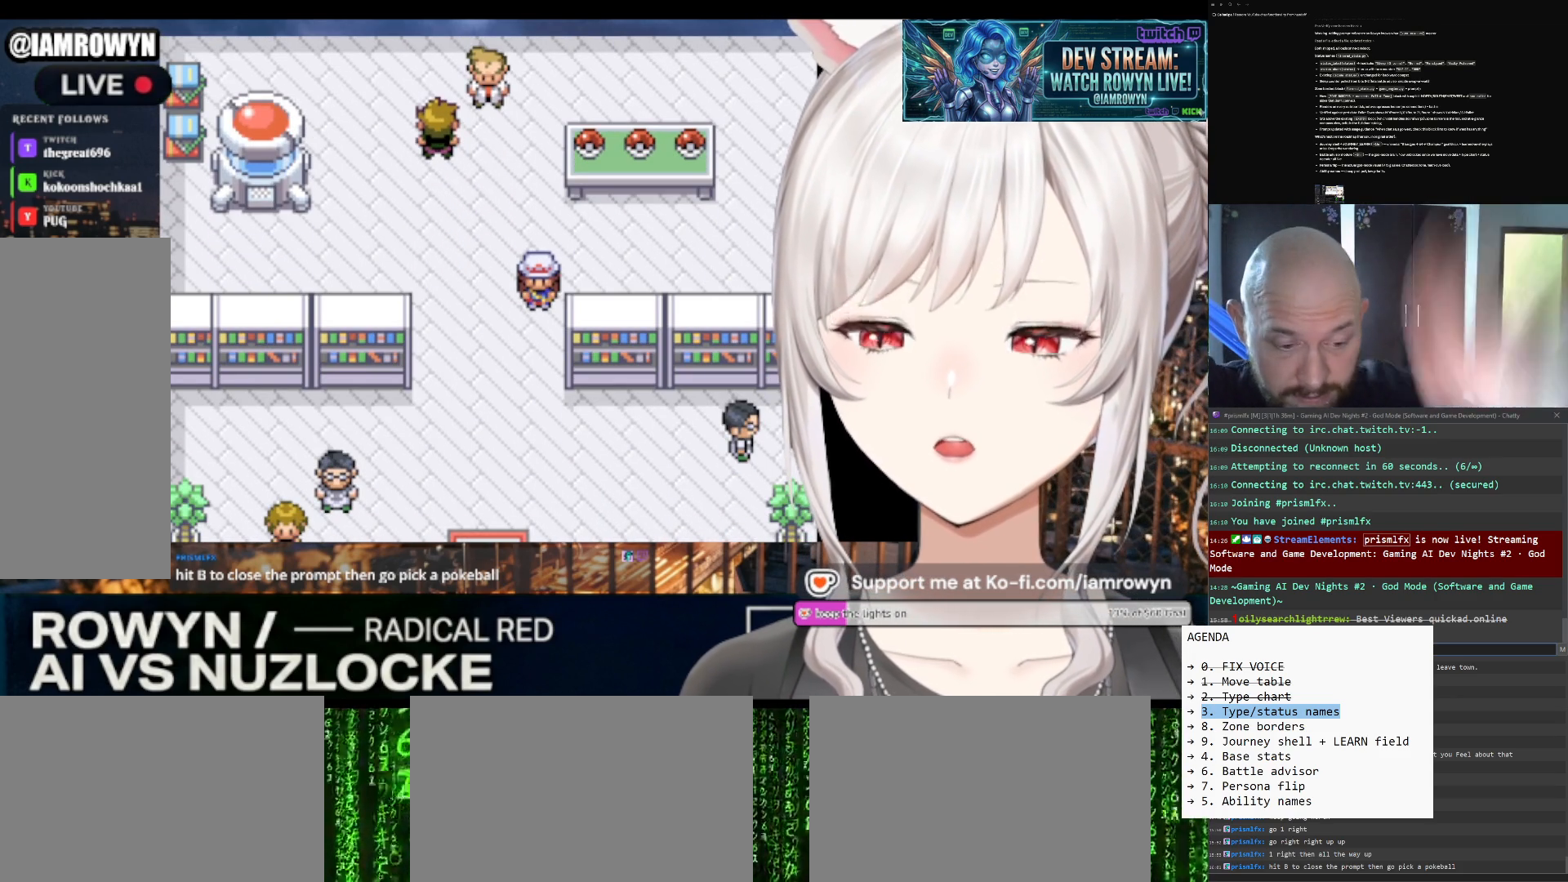
{"buttons": ["DPAD_DOWN"], "events": []}
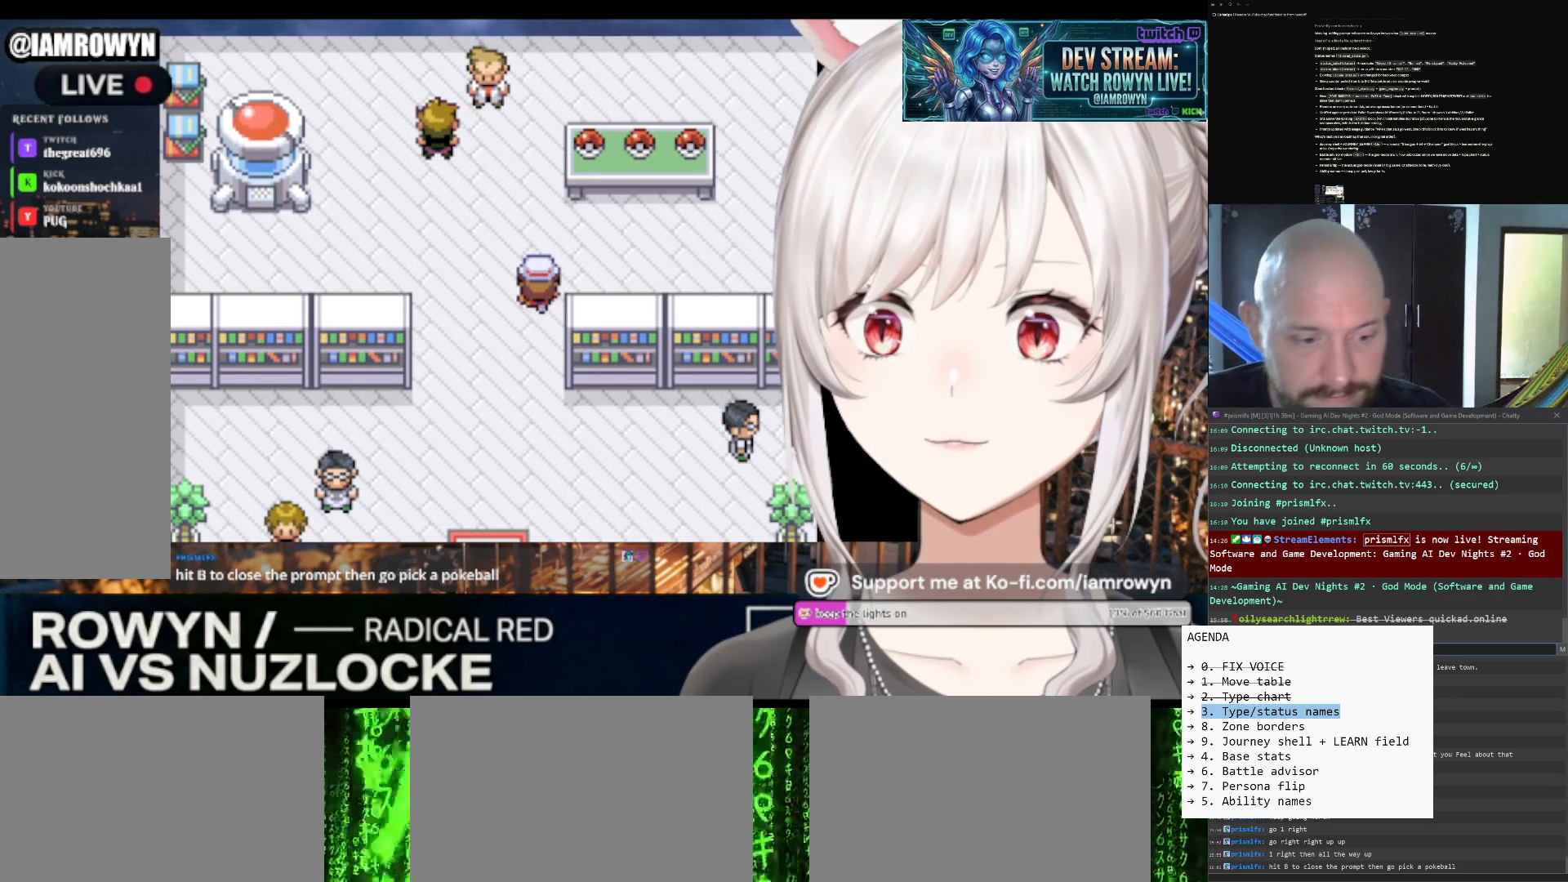
{"buttons": ["DPAD_UP"], "events": [[100, "DPAD_DOWN", "up"], [100, "DPAD_UP", "down"]]}
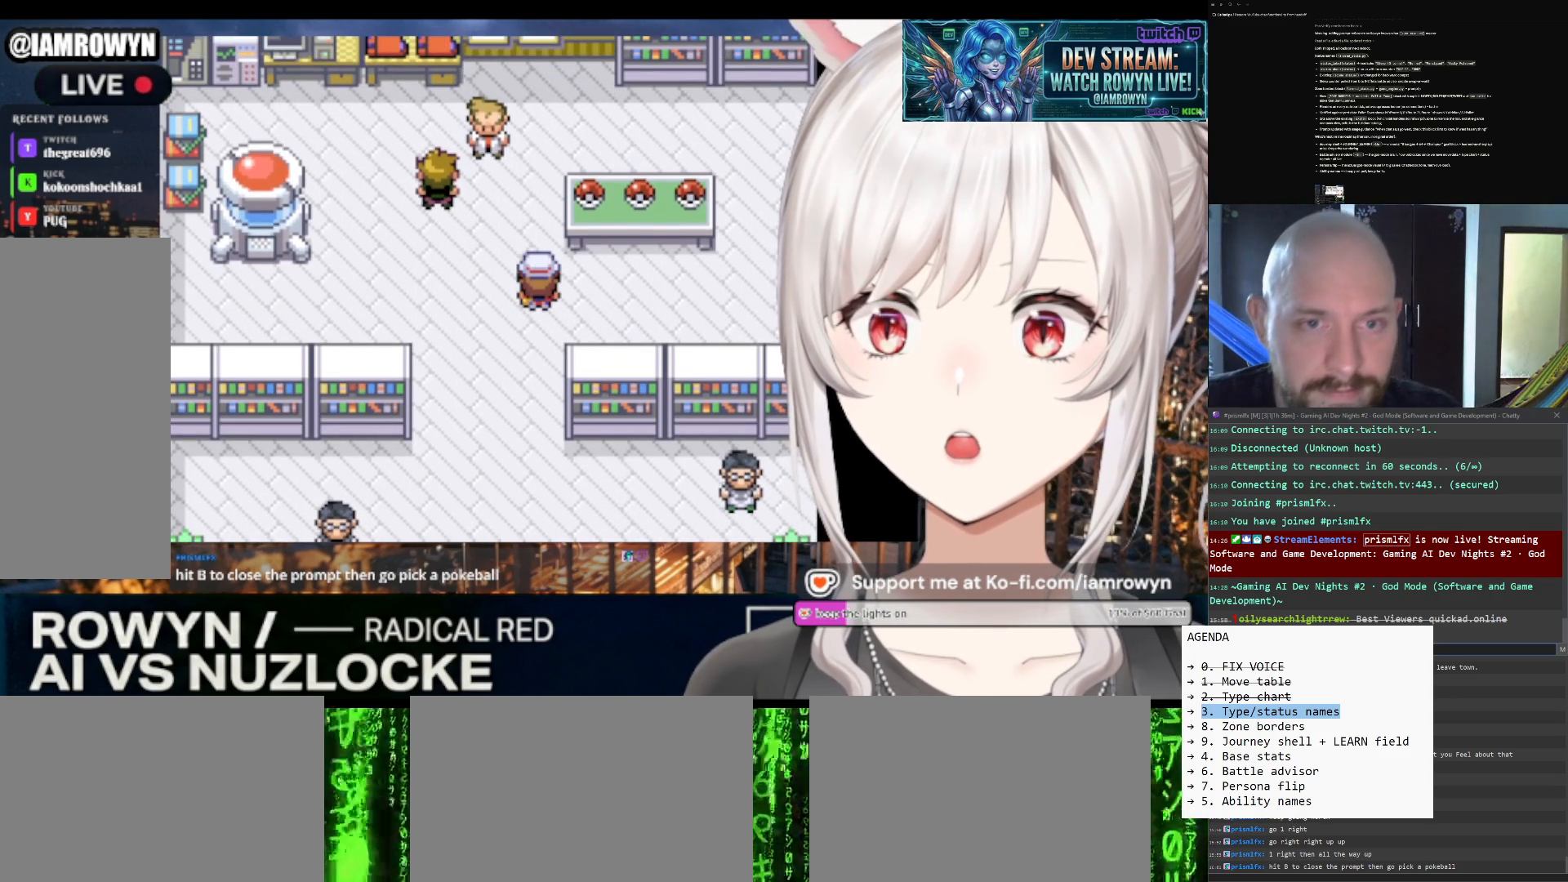
{"buttons": ["DPAD_UP"], "events": []}
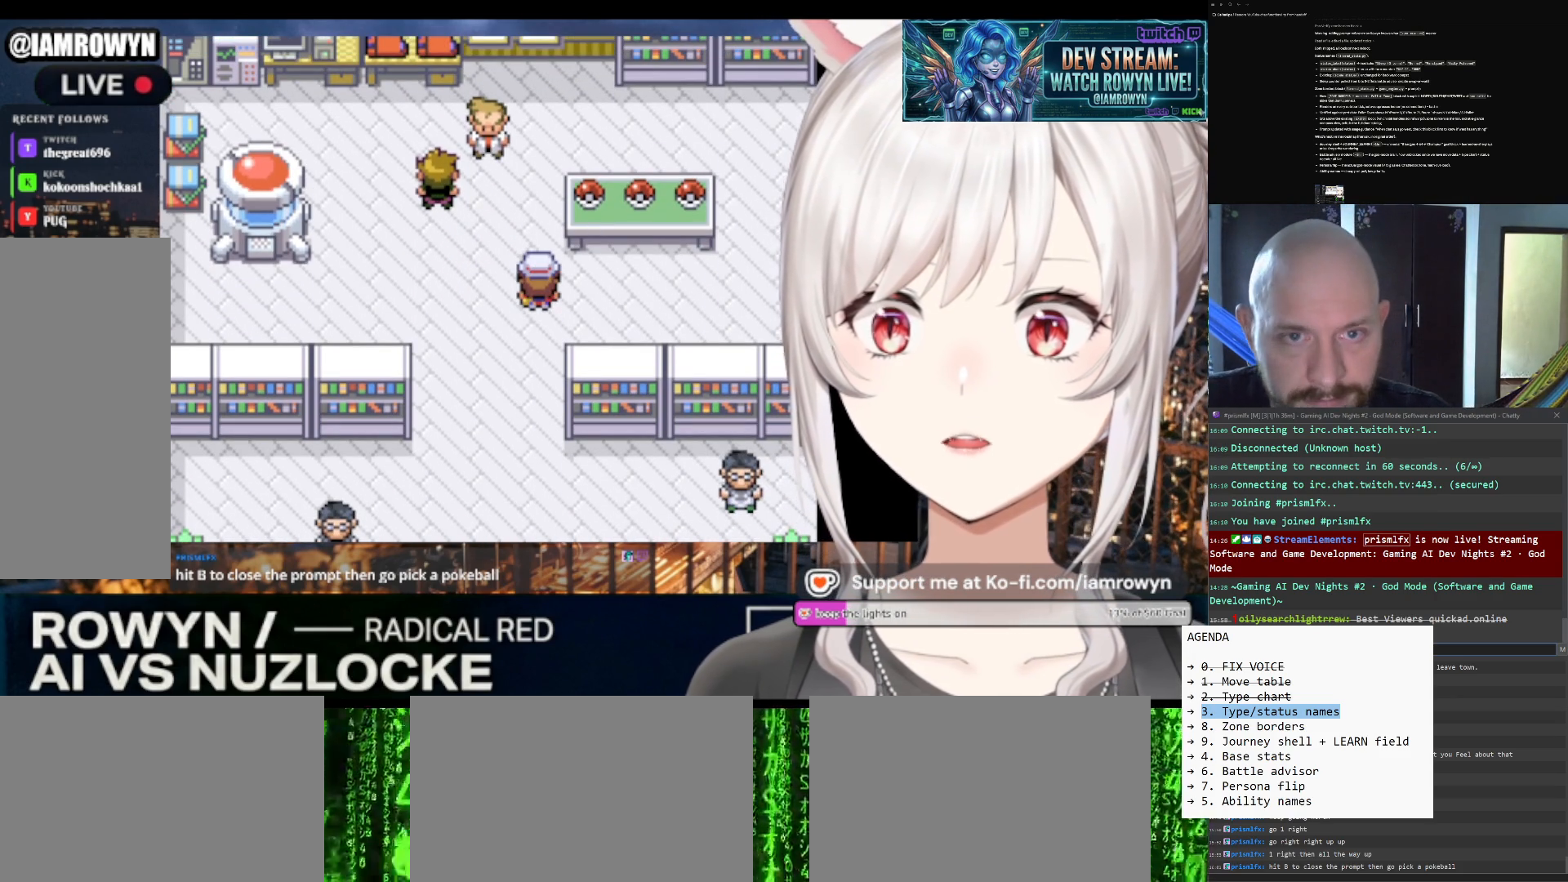
{"buttons": ["DPAD_UP"], "events": []}
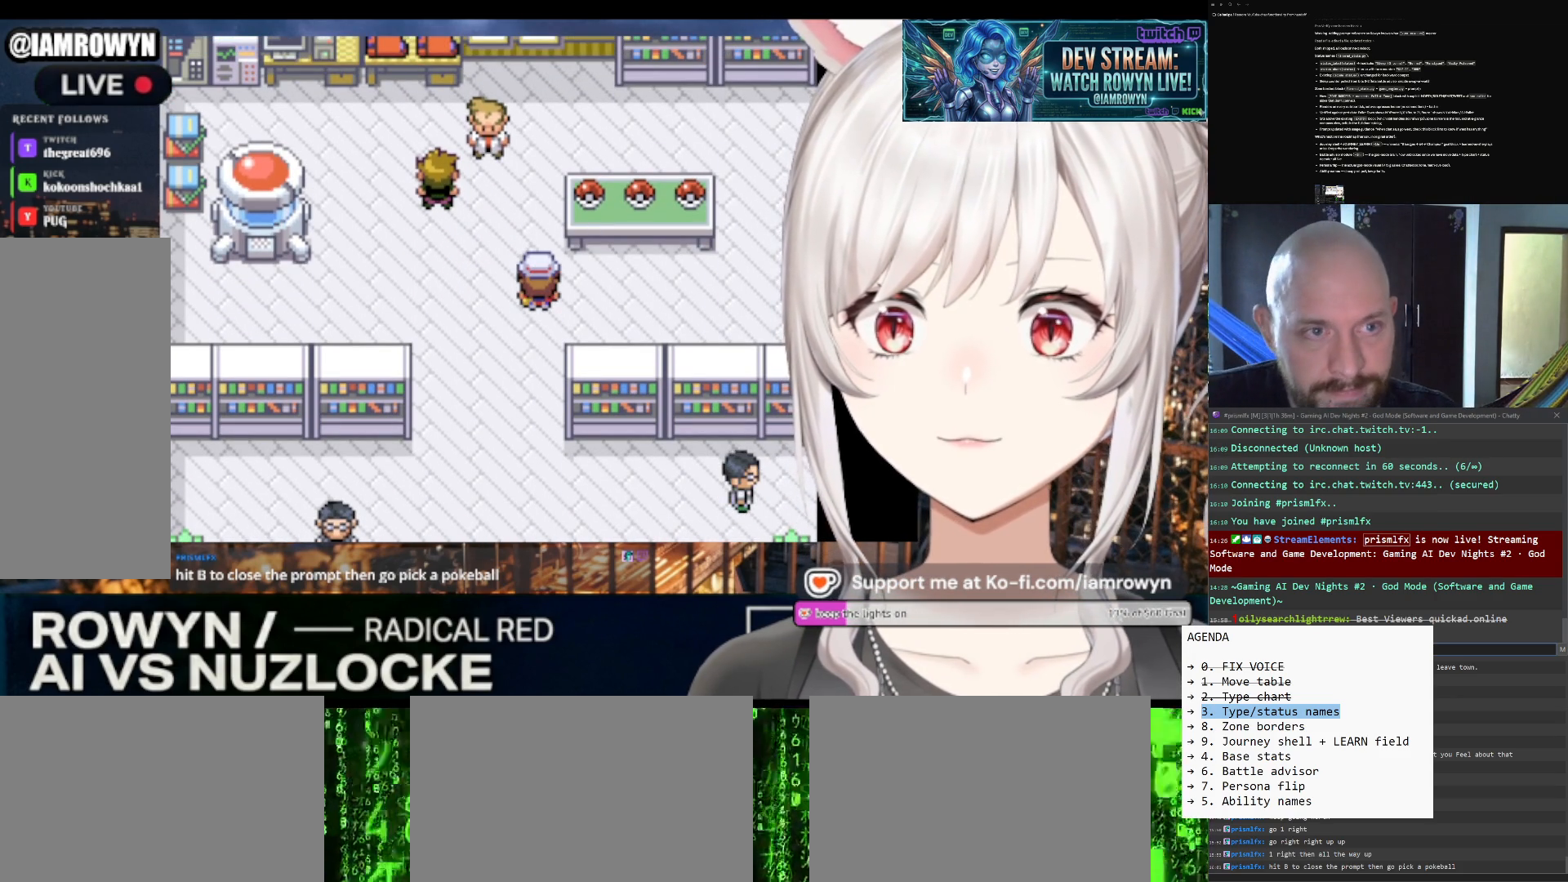
{"buttons": ["DPAD_UP"], "events": []}
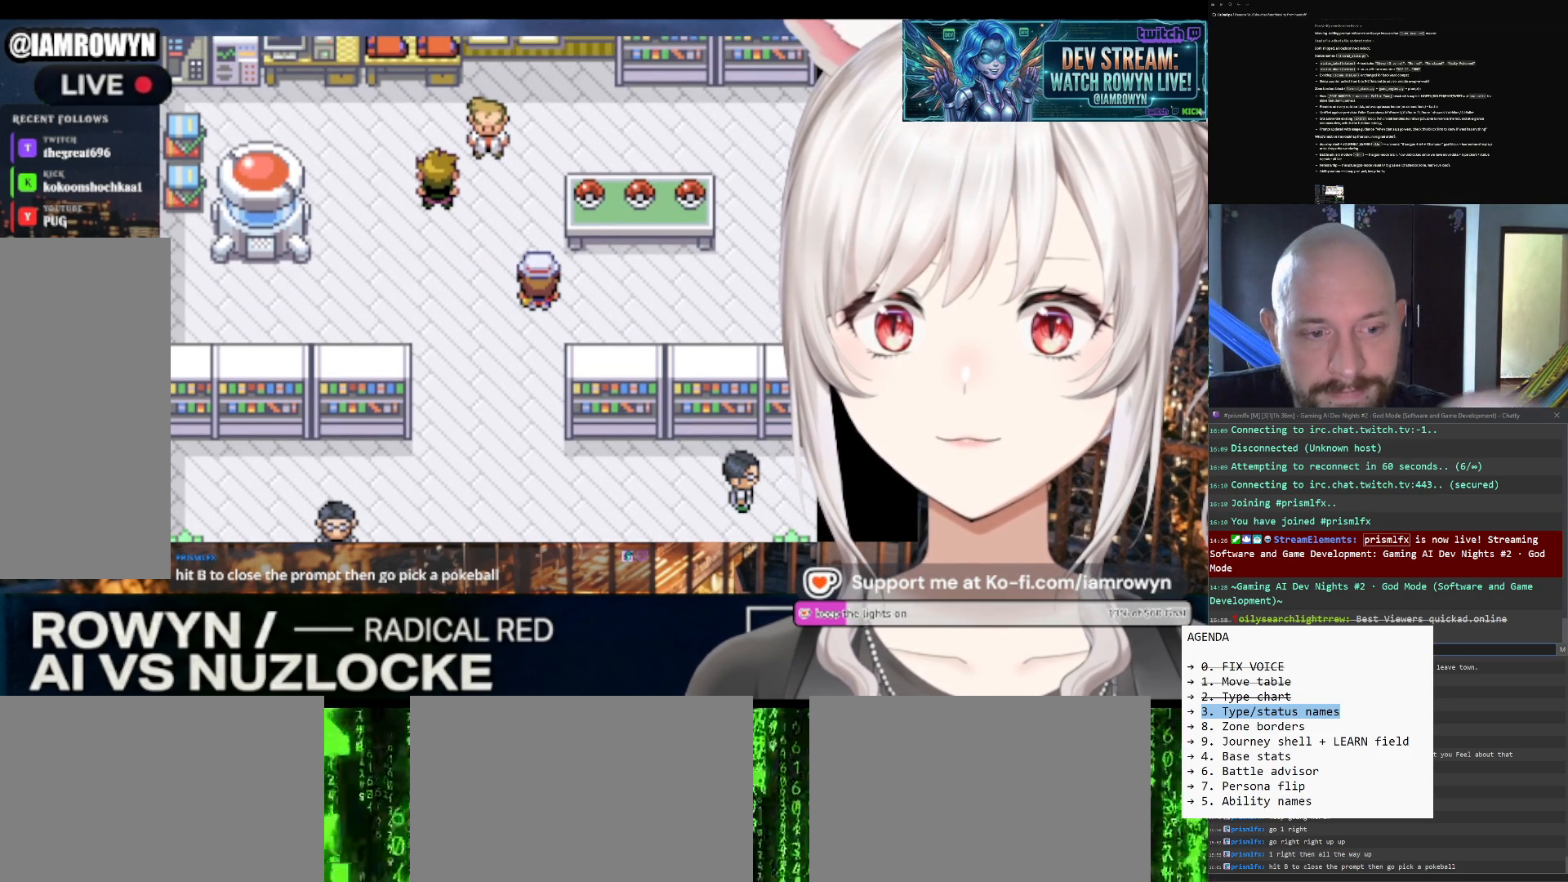
{"buttons": ["DPAD_UP"], "events": []}
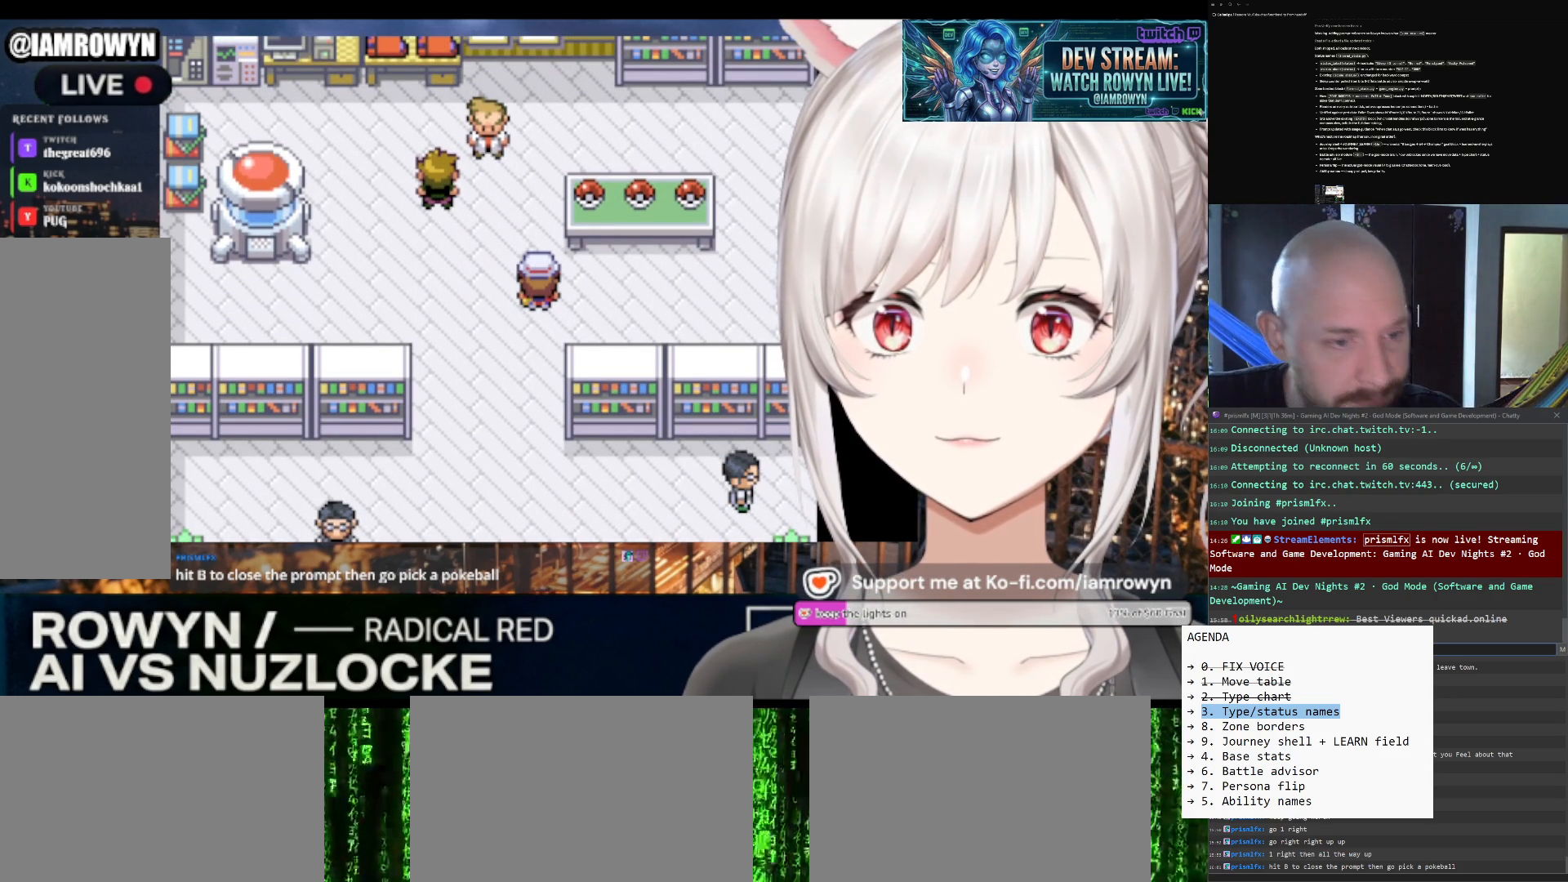
{"buttons": ["DPAD_RIGHT"], "events": [[133, "DPAD_RIGHT", "down"], [133, "DPAD_UP", "up"]]}
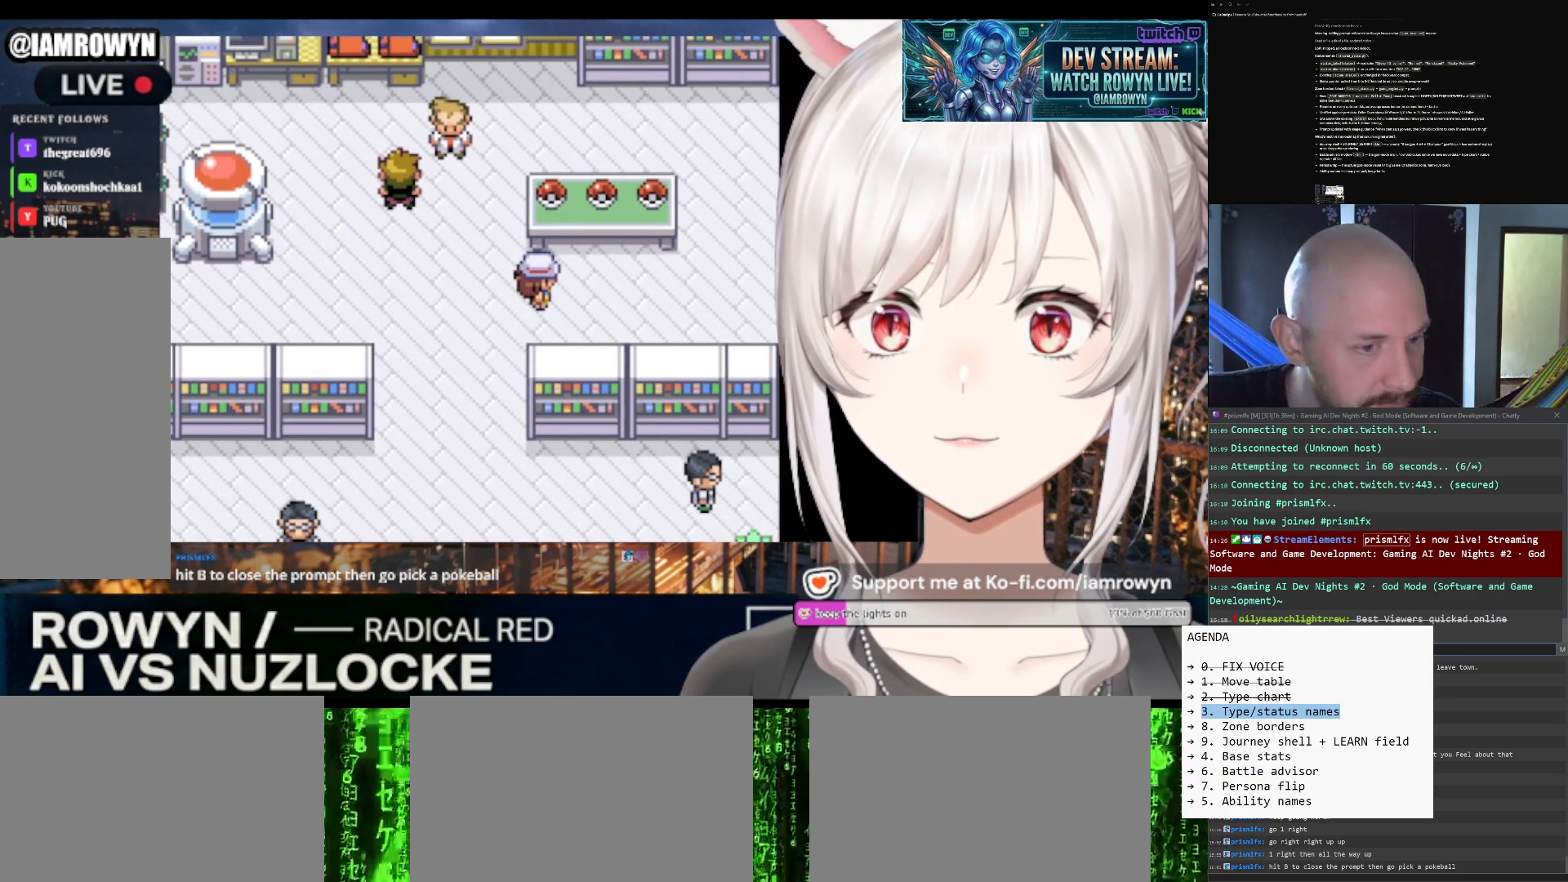
{"buttons": ["DPAD_RIGHT"], "events": []}
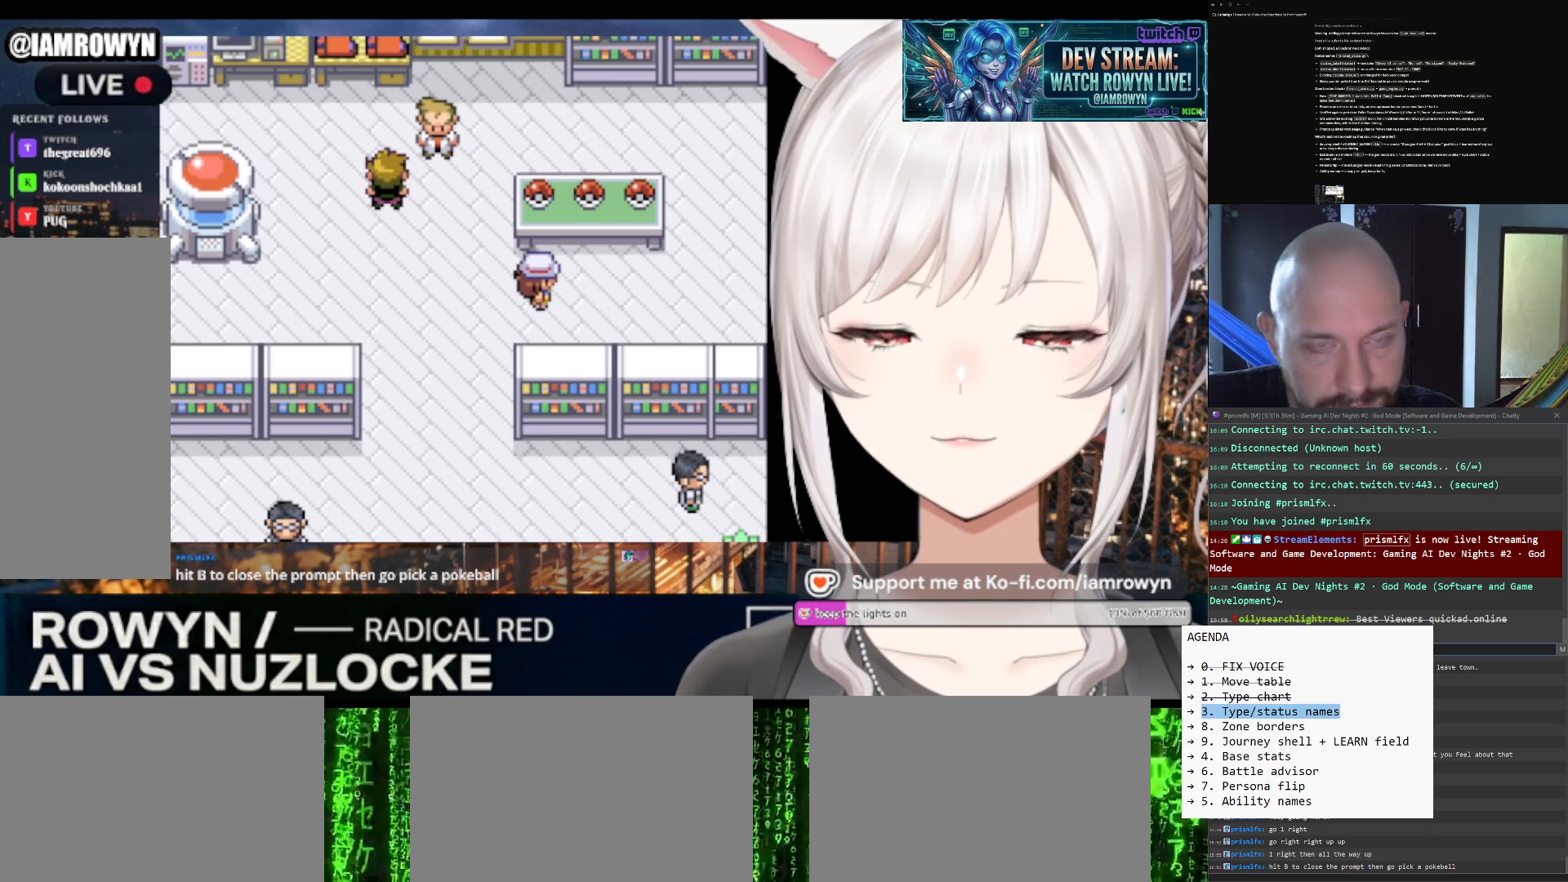
{"buttons": ["DPAD_RIGHT"], "events": []}
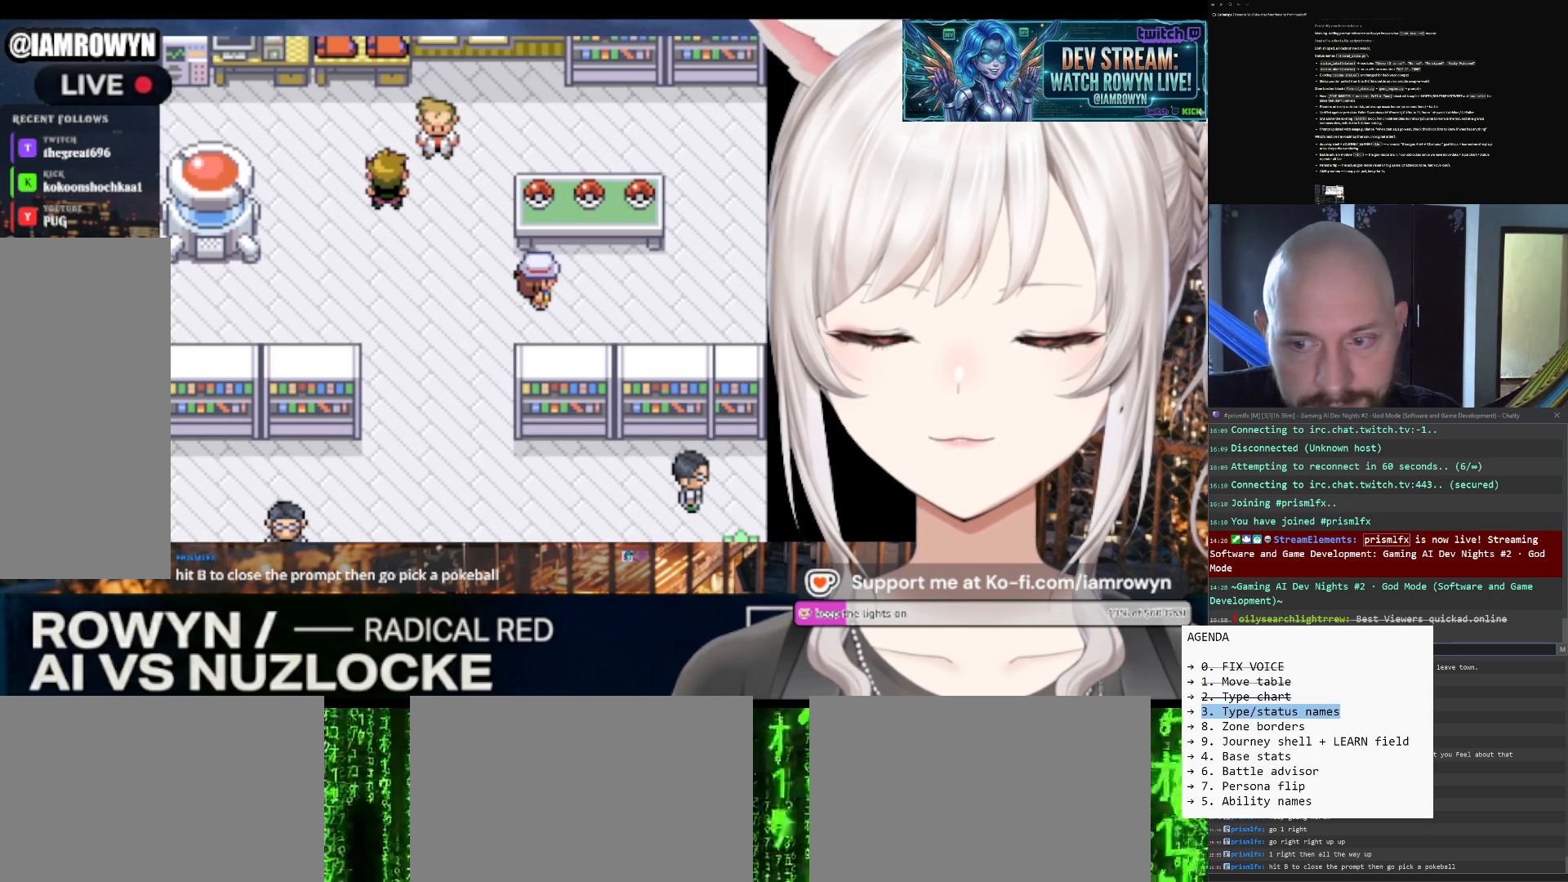
{"buttons": ["DPAD_RIGHT"], "events": []}
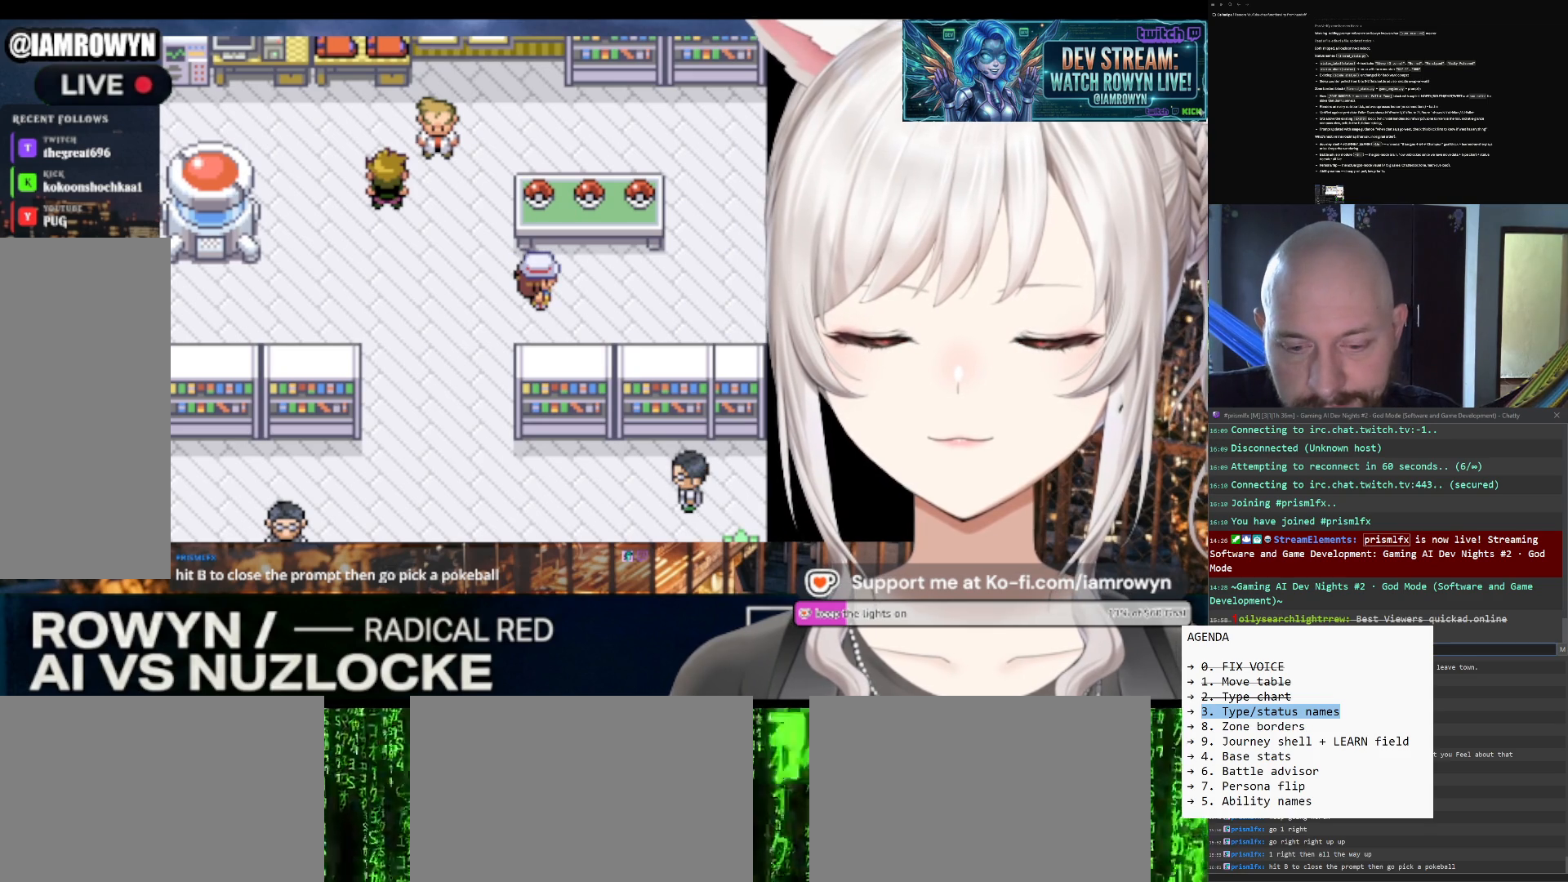
{"buttons": ["DPAD_RIGHT"], "events": []}
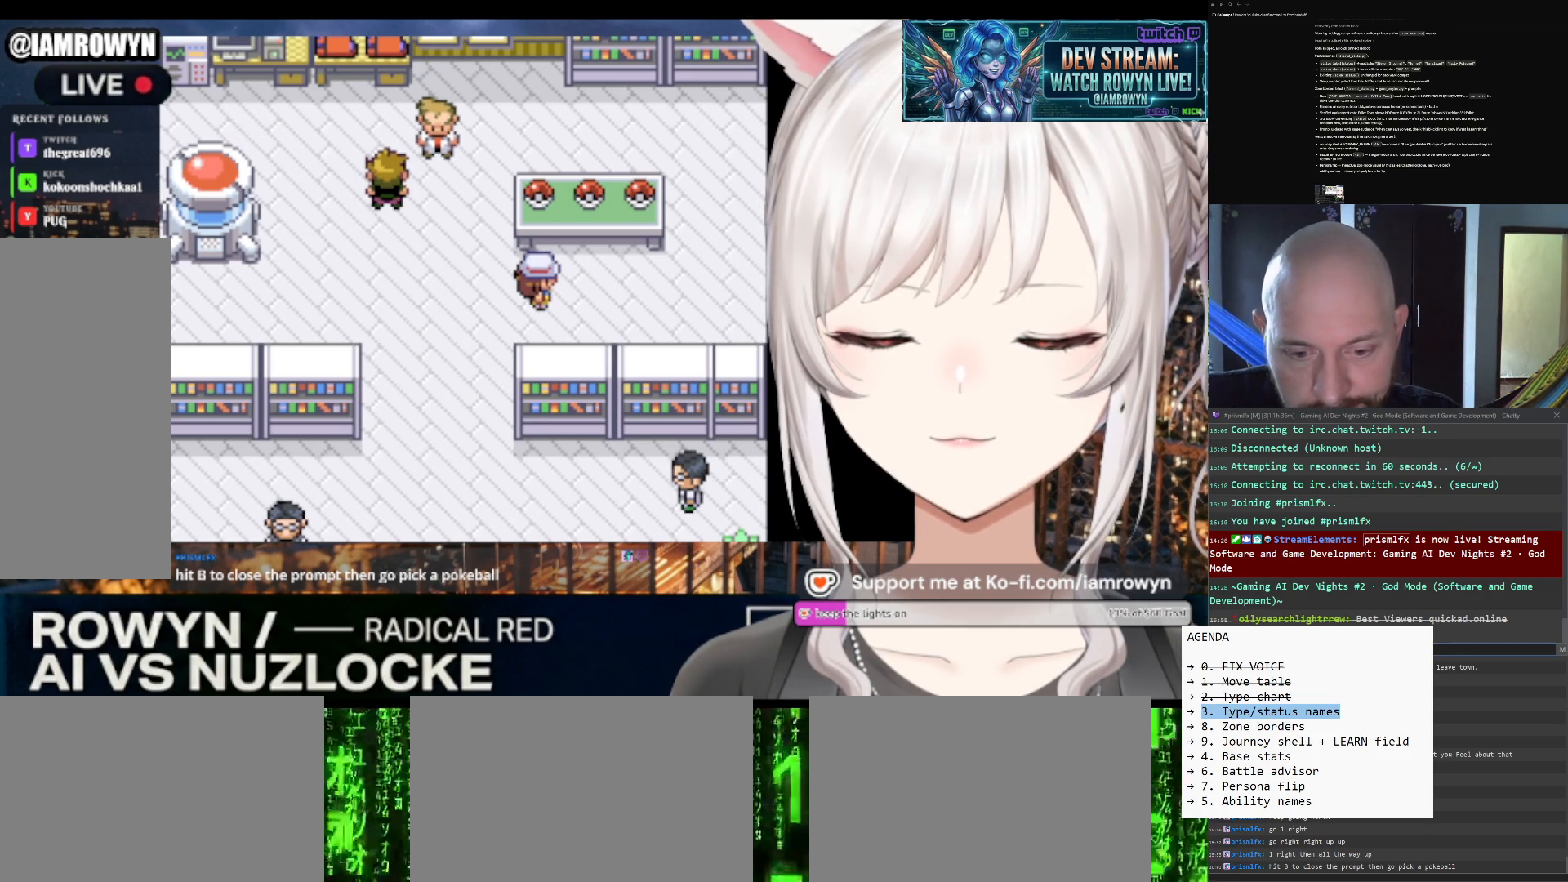
{"buttons": ["DPAD_RIGHT"], "events": []}
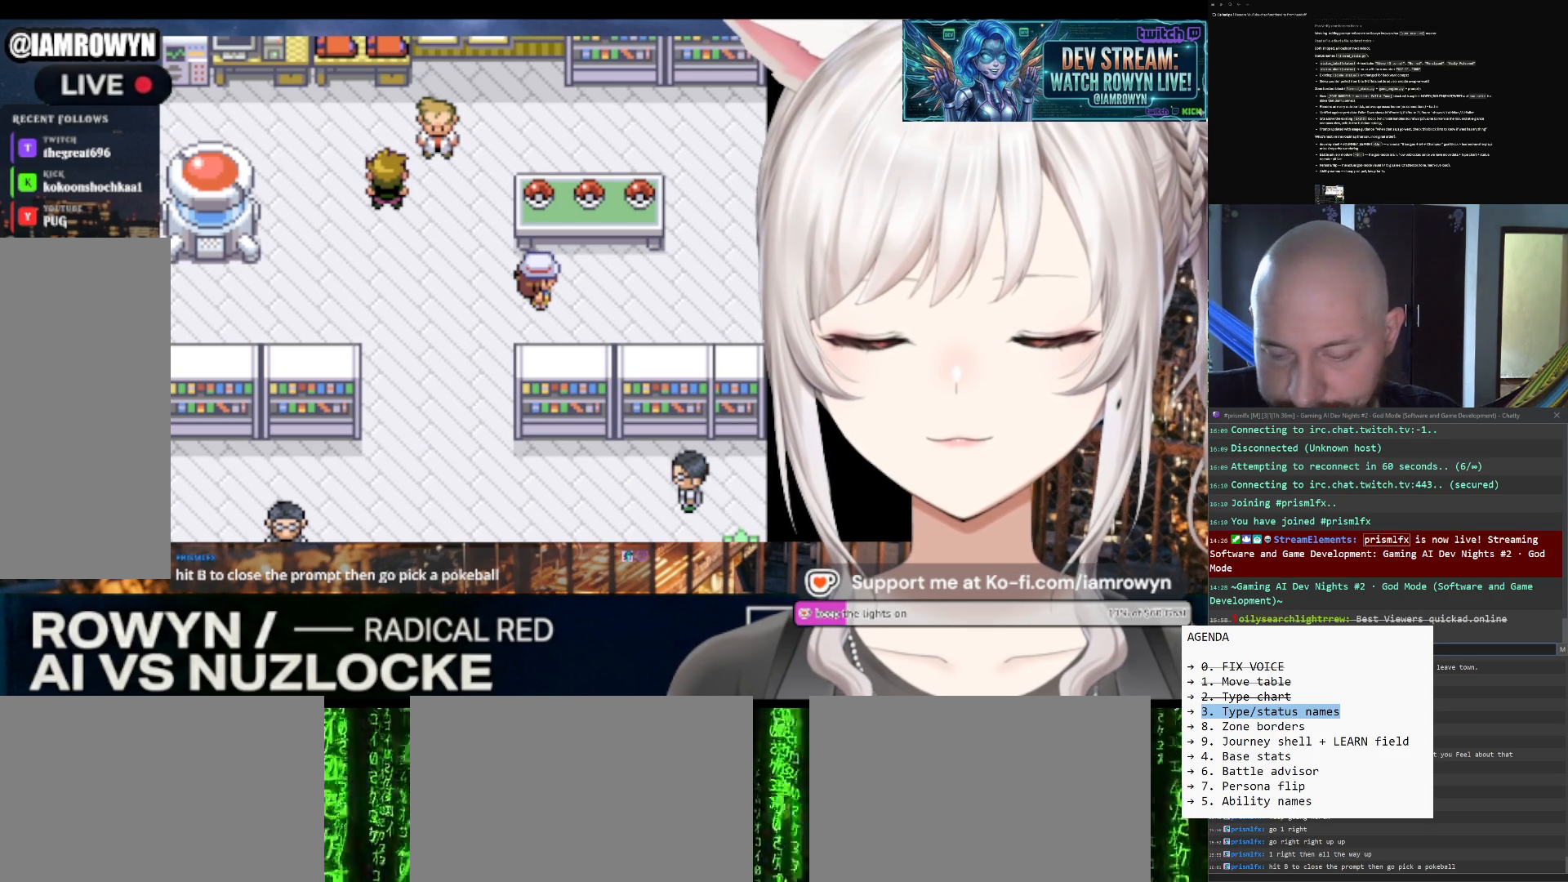
{"buttons": ["DPAD_RIGHT"], "events": []}
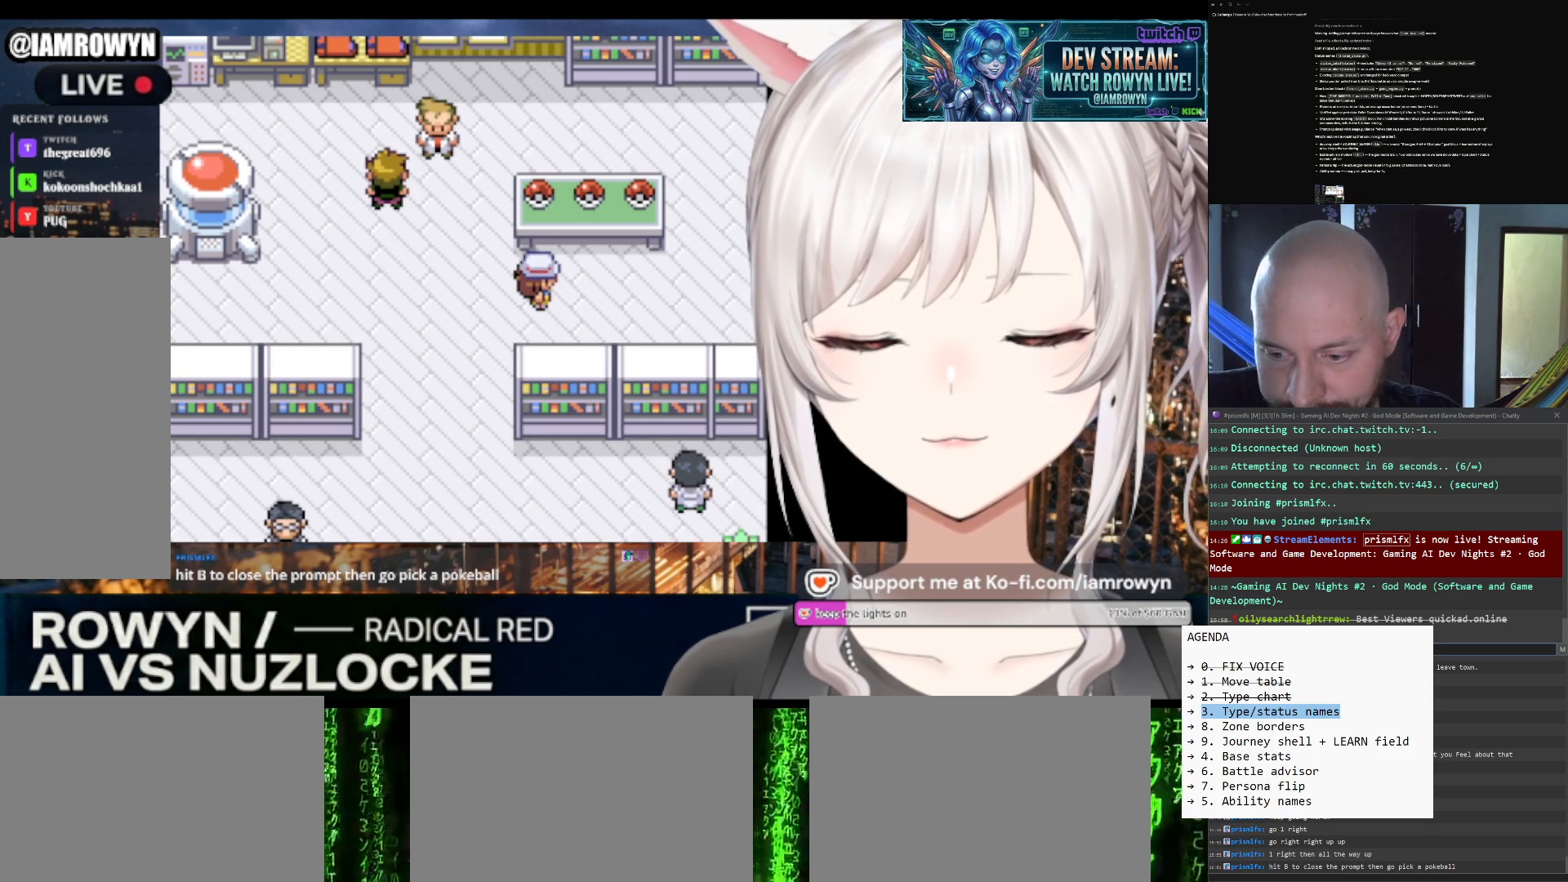
{"buttons": ["DPAD_RIGHT"], "events": []}
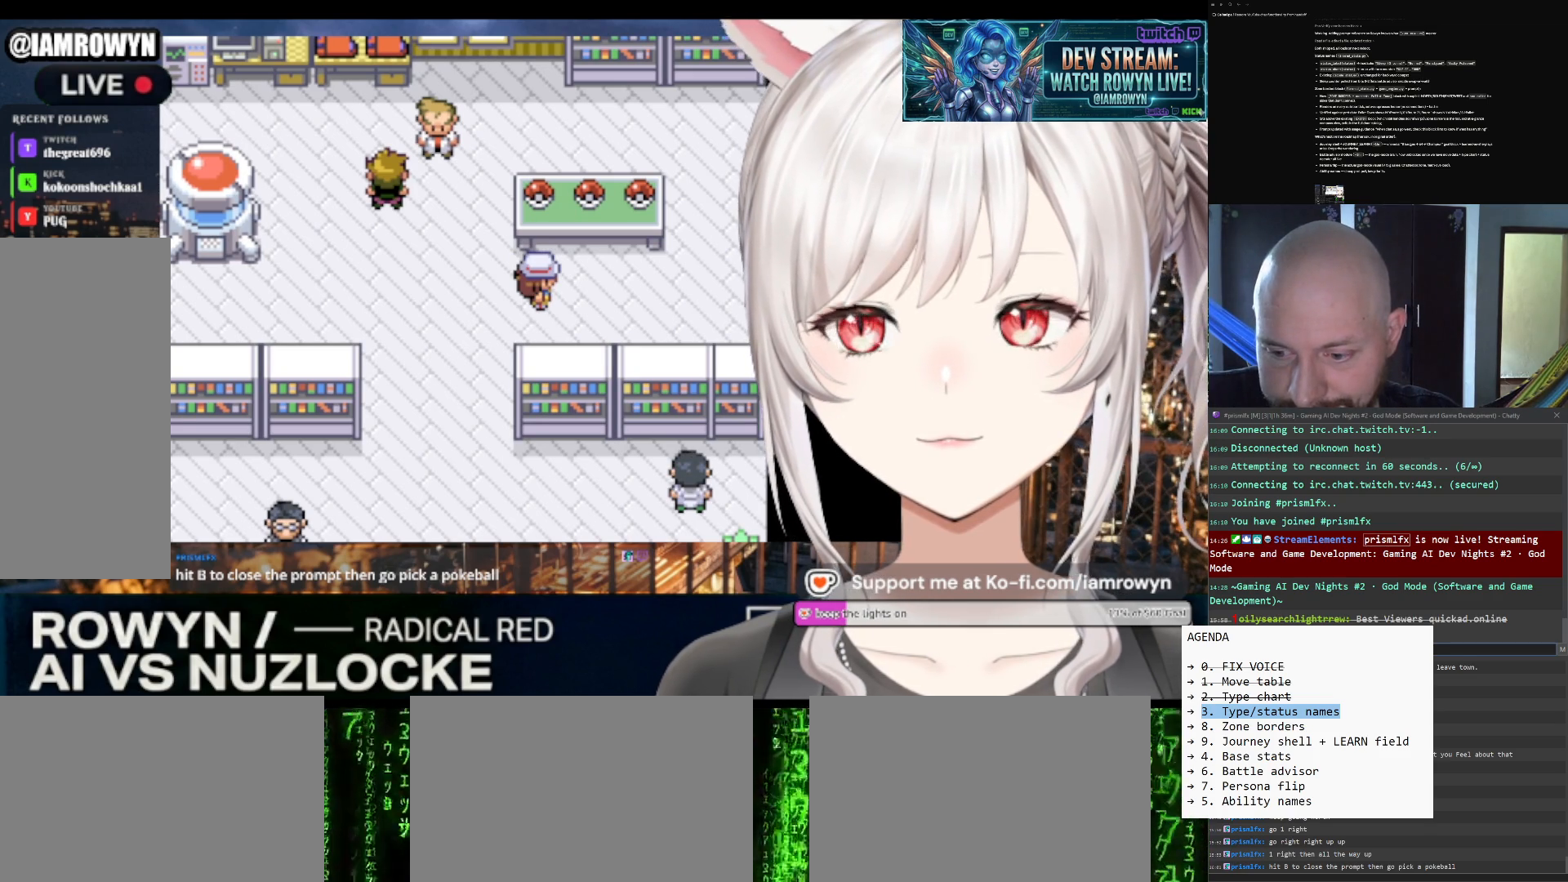
{"buttons": ["DPAD_RIGHT"], "events": []}
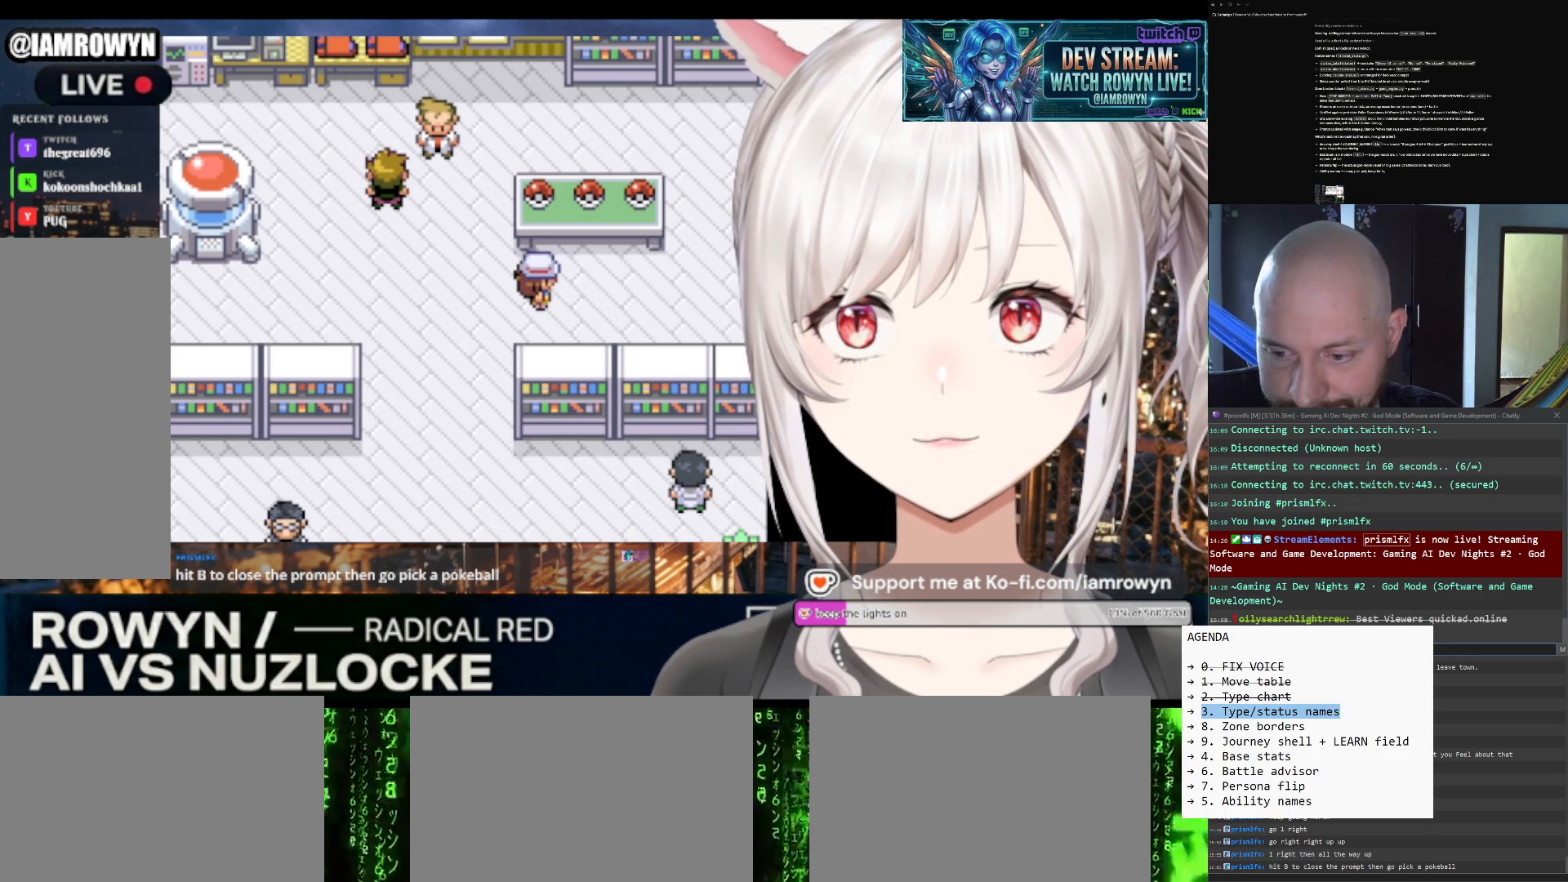
{"buttons": ["DPAD_RIGHT"], "events": []}
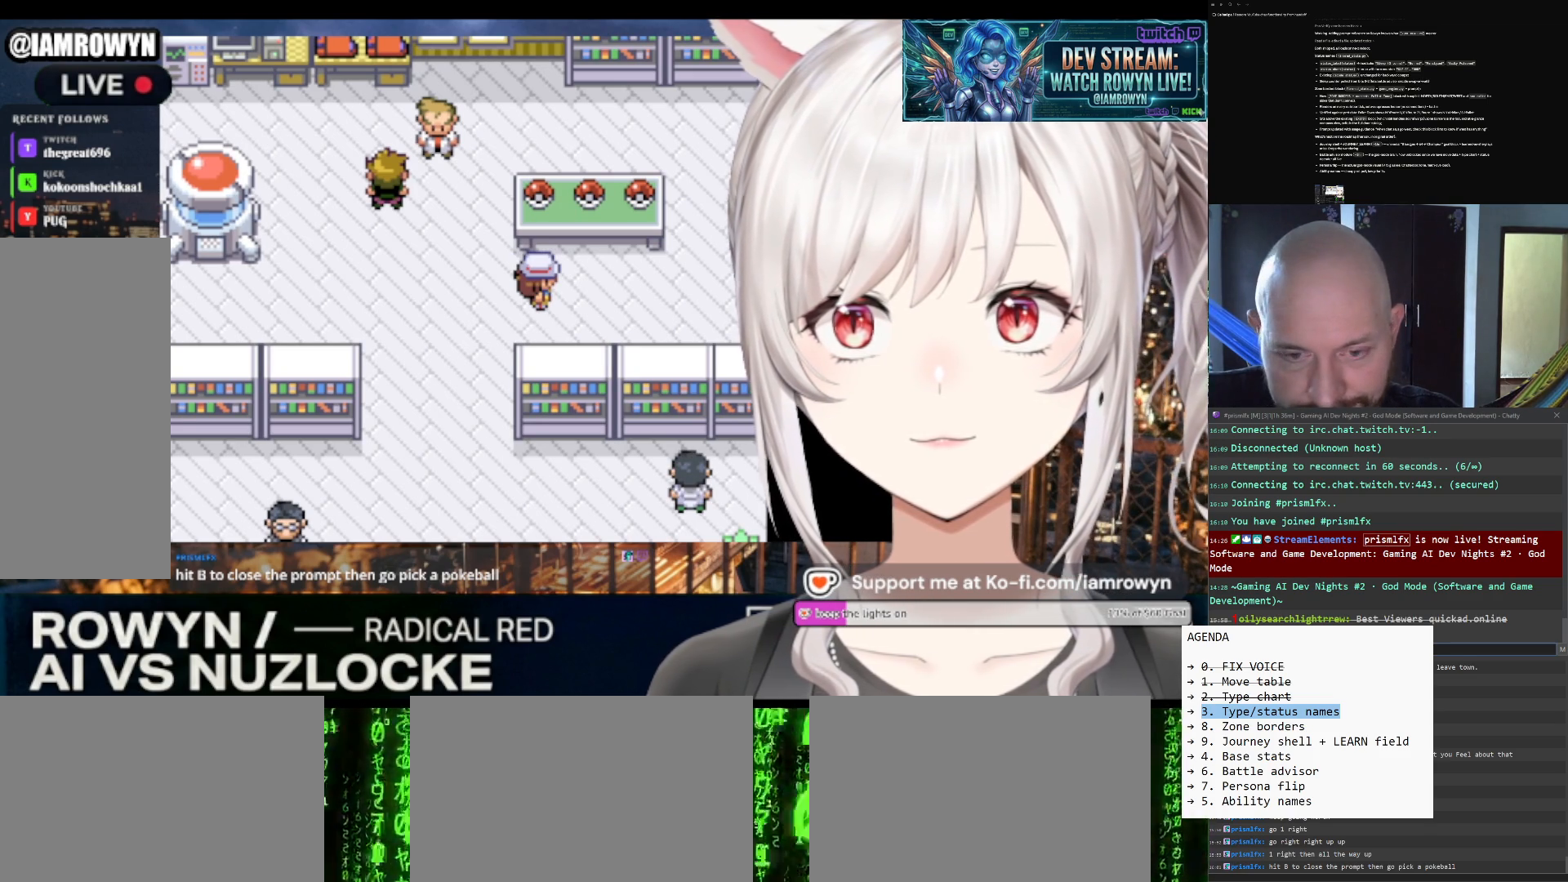
{"buttons": ["DPAD_RIGHT"], "events": []}
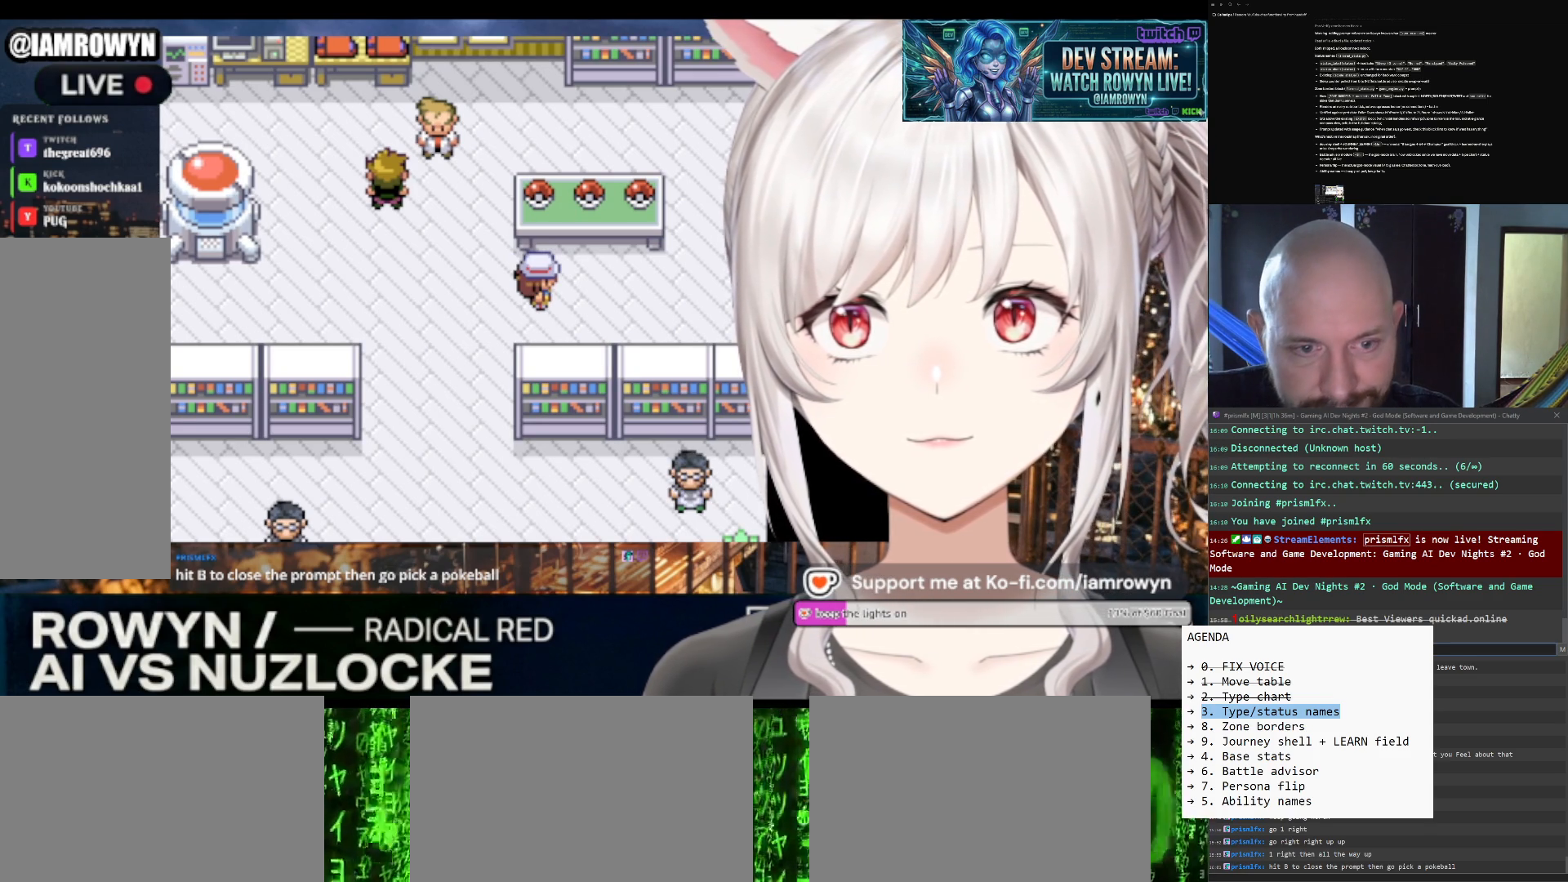
{"buttons": ["DPAD_RIGHT"], "events": []}
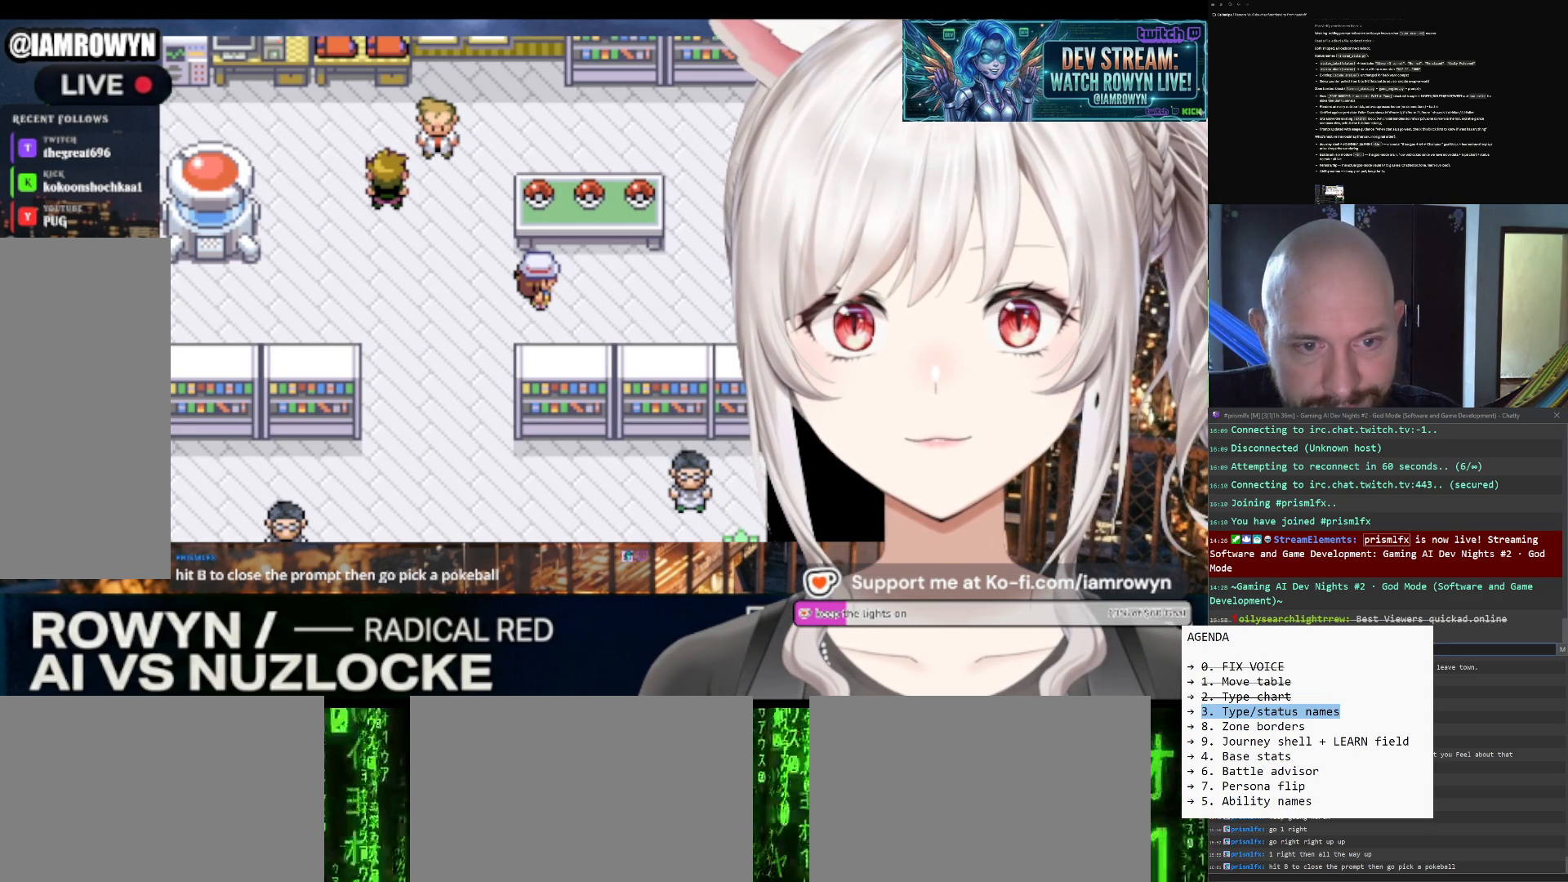
{"buttons": ["DPAD_RIGHT"], "events": []}
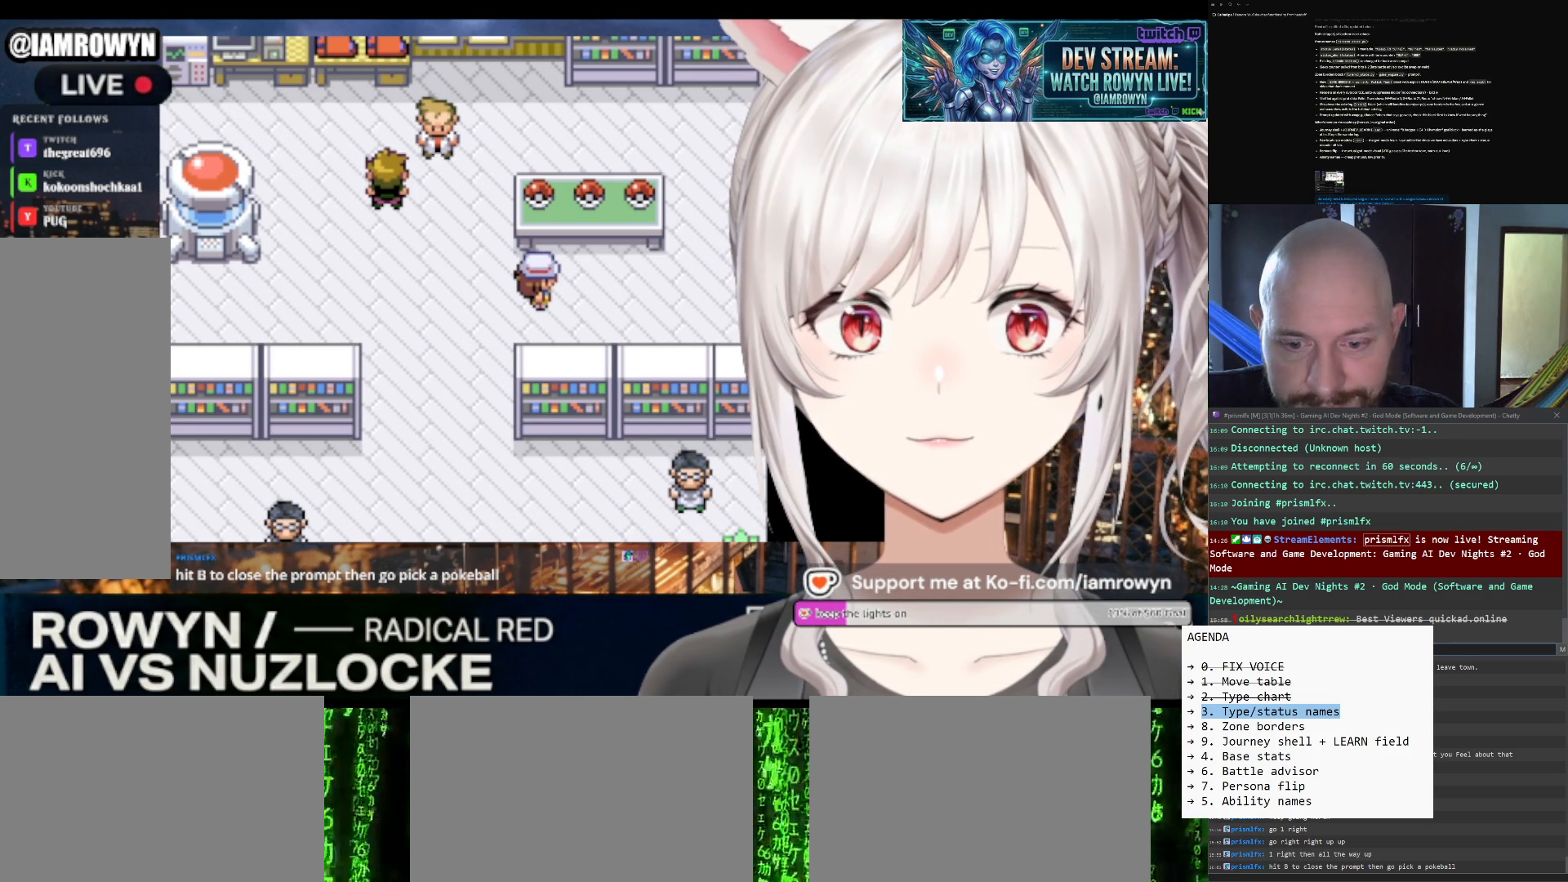
{"buttons": ["DPAD_RIGHT"], "events": []}
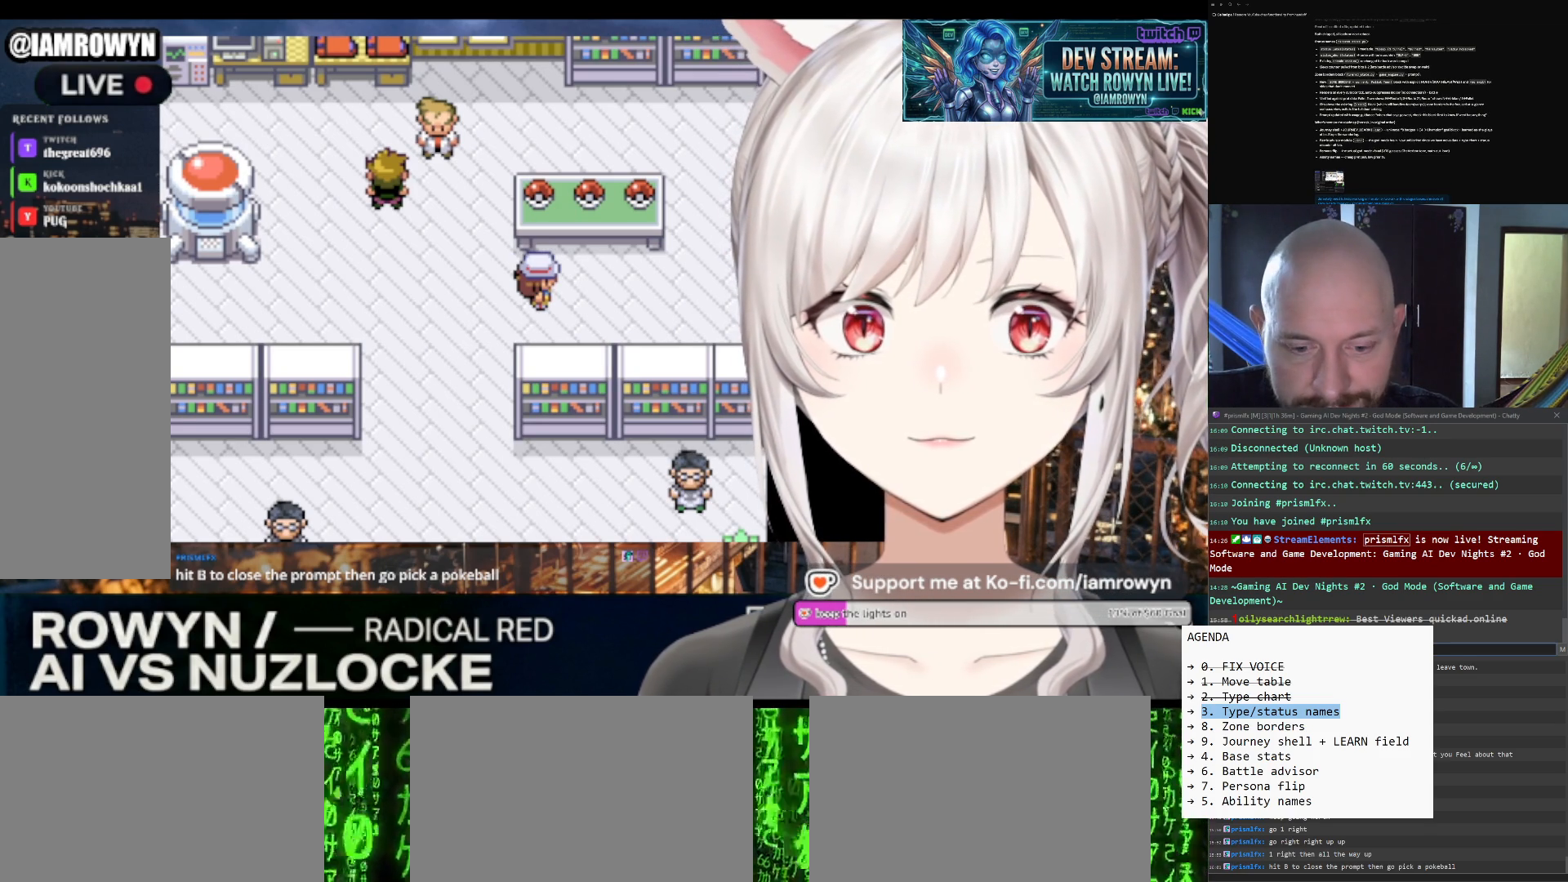
{"buttons": ["DPAD_RIGHT"], "events": []}